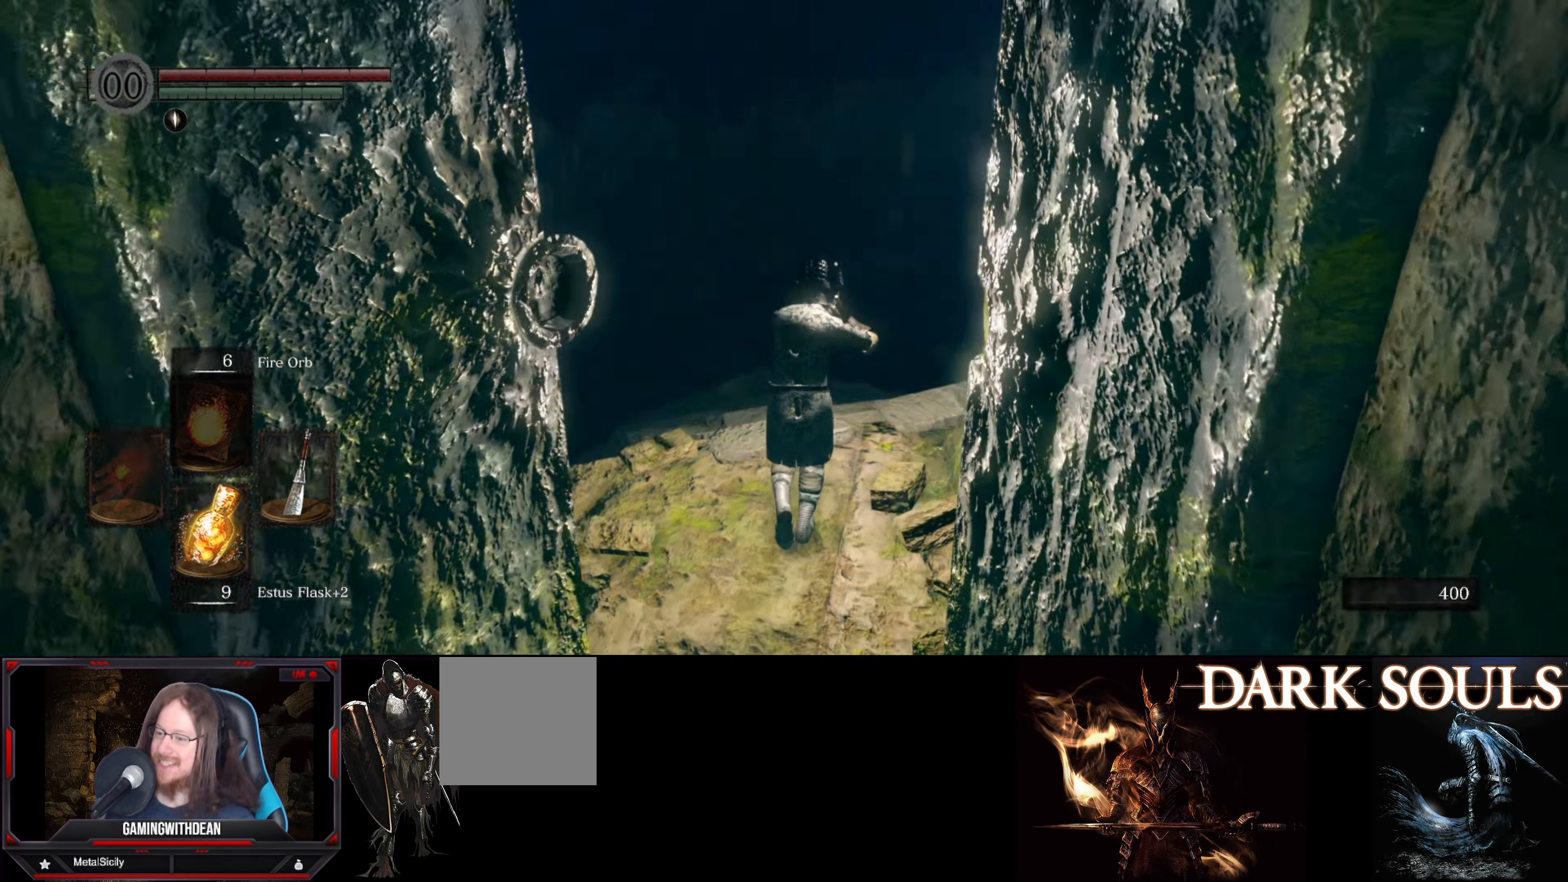
Gameplay with a controller (Xbox layout); each line is a JSON object with the inputs held at the frame after it. "events" lists button and stick changes between this image and that frame as [ms after this image, input, new state], when the widget could be followed in between. Not read: L3 R3.
{"buttons": [], "left_stick": "up", "right_stick": "center", "events": [[134, "right_stick", "center"]]}
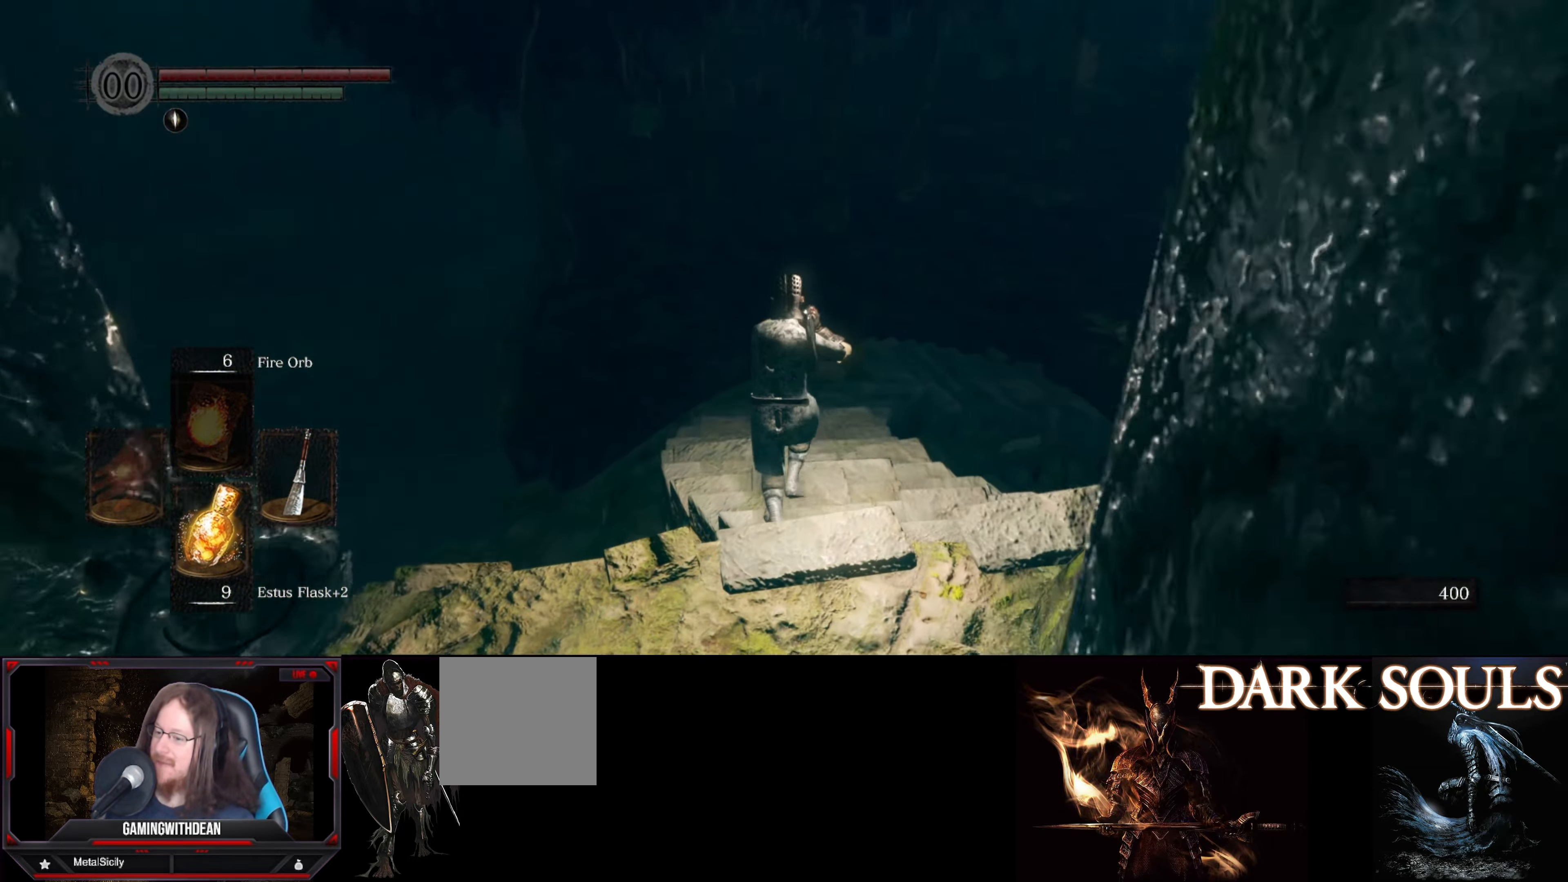
{"buttons": [], "left_stick": "up", "right_stick": "right", "events": [[400, "right_stick", "right"]]}
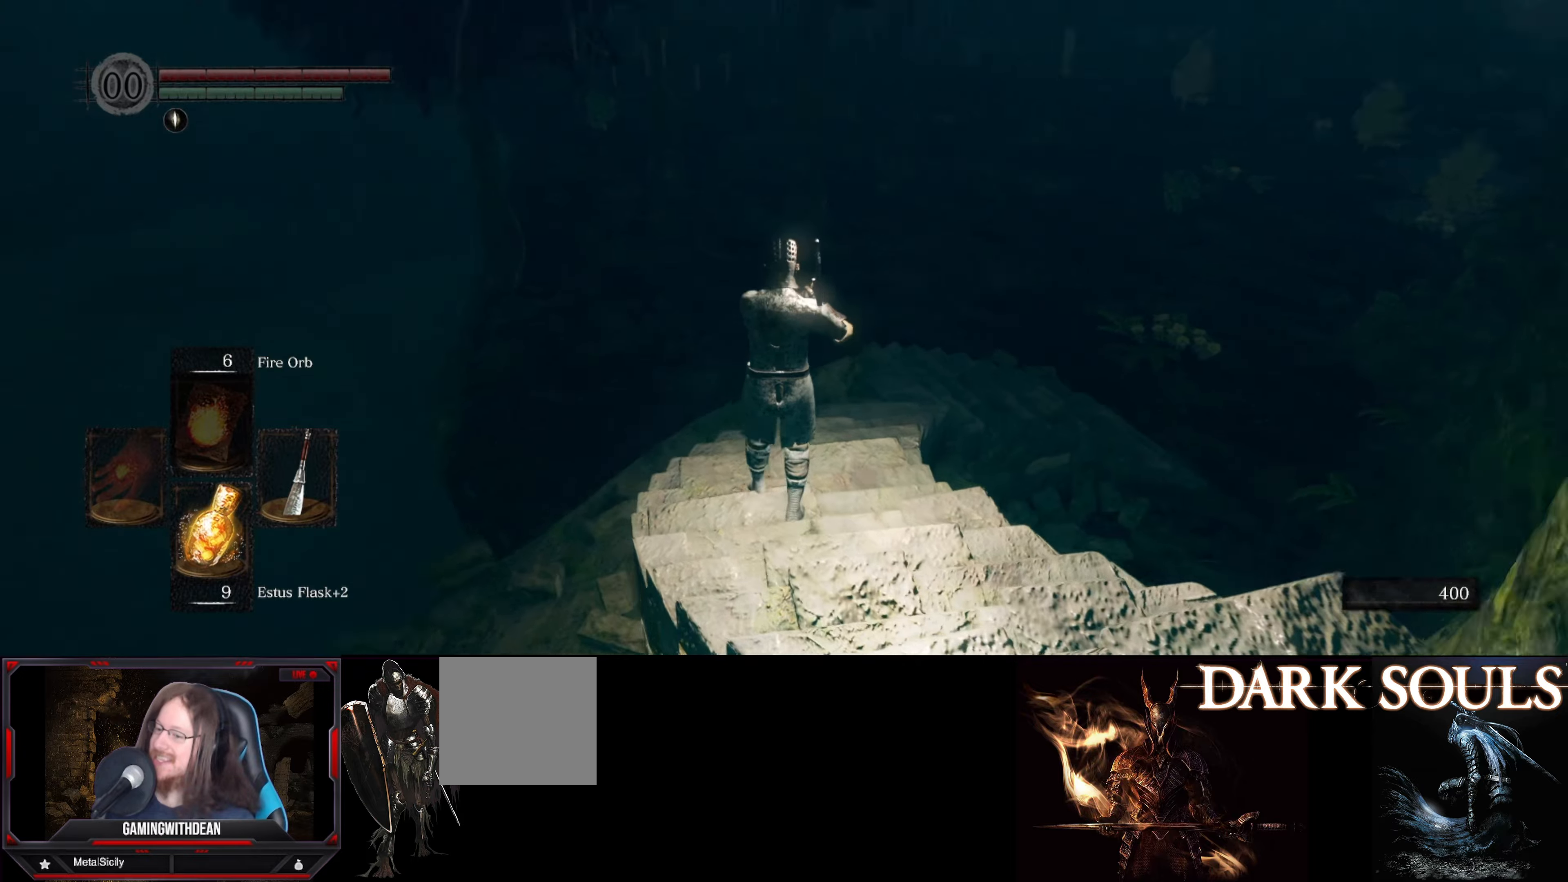
{"buttons": [], "left_stick": "up", "right_stick": "right", "events": [[83, "right_stick", "center"], [416, "right_stick", "right"]]}
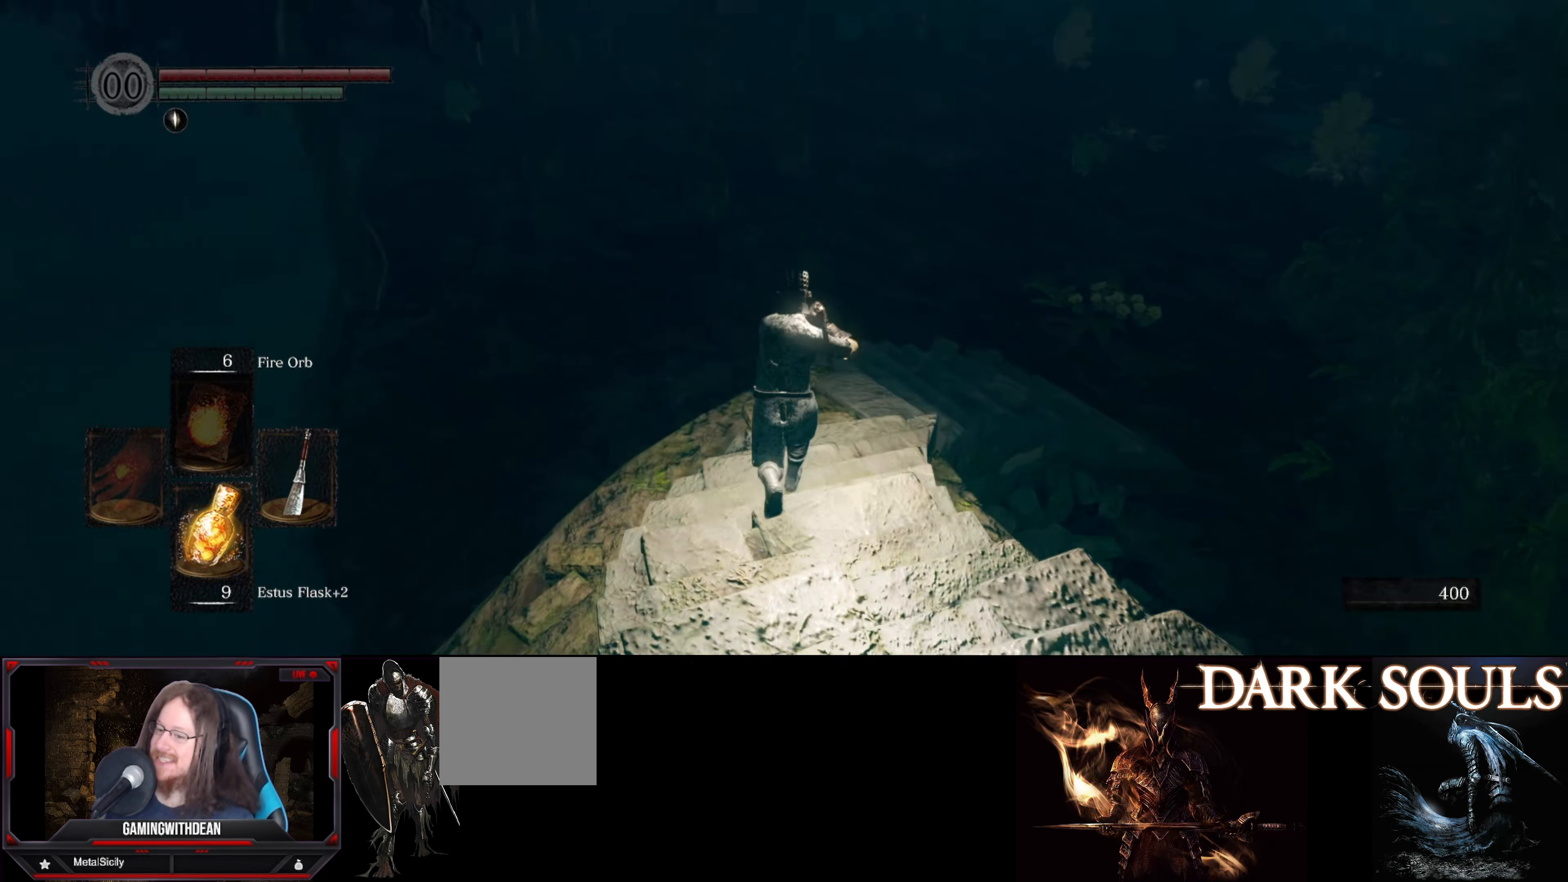
{"buttons": [], "left_stick": "up", "right_stick": "right", "events": [[150, "right_stick", "center"], [433, "right_stick", "right"]]}
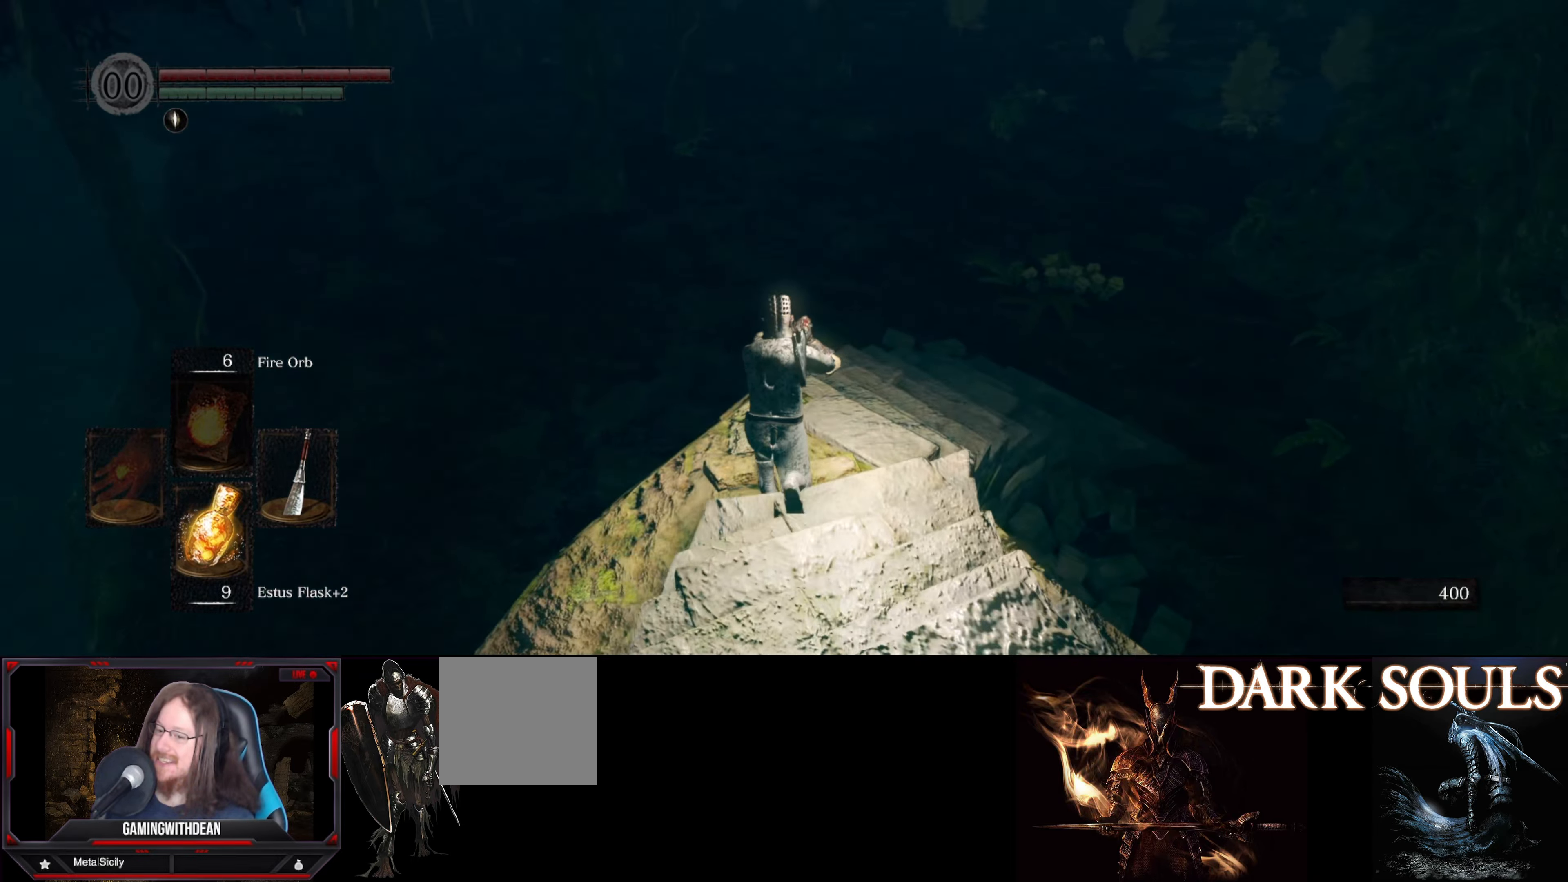
{"buttons": [], "left_stick": "up", "right_stick": "center", "events": [[400, "right_stick", "center"]]}
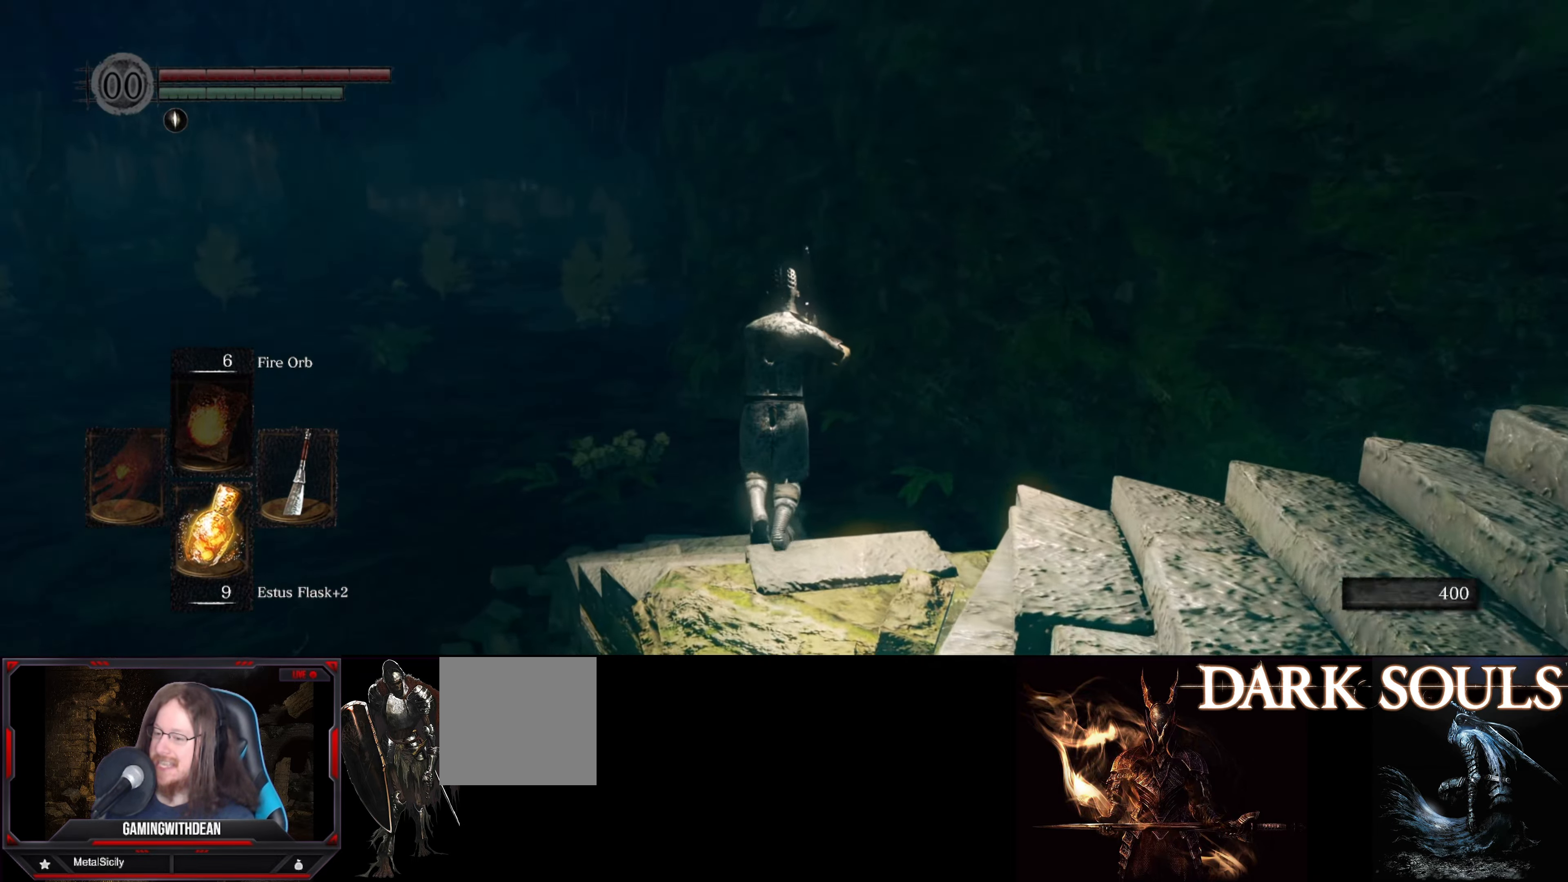
{"buttons": [], "left_stick": "center", "right_stick": "down", "events": [[233, "right_stick", "down"], [500, "left_stick", "center"]]}
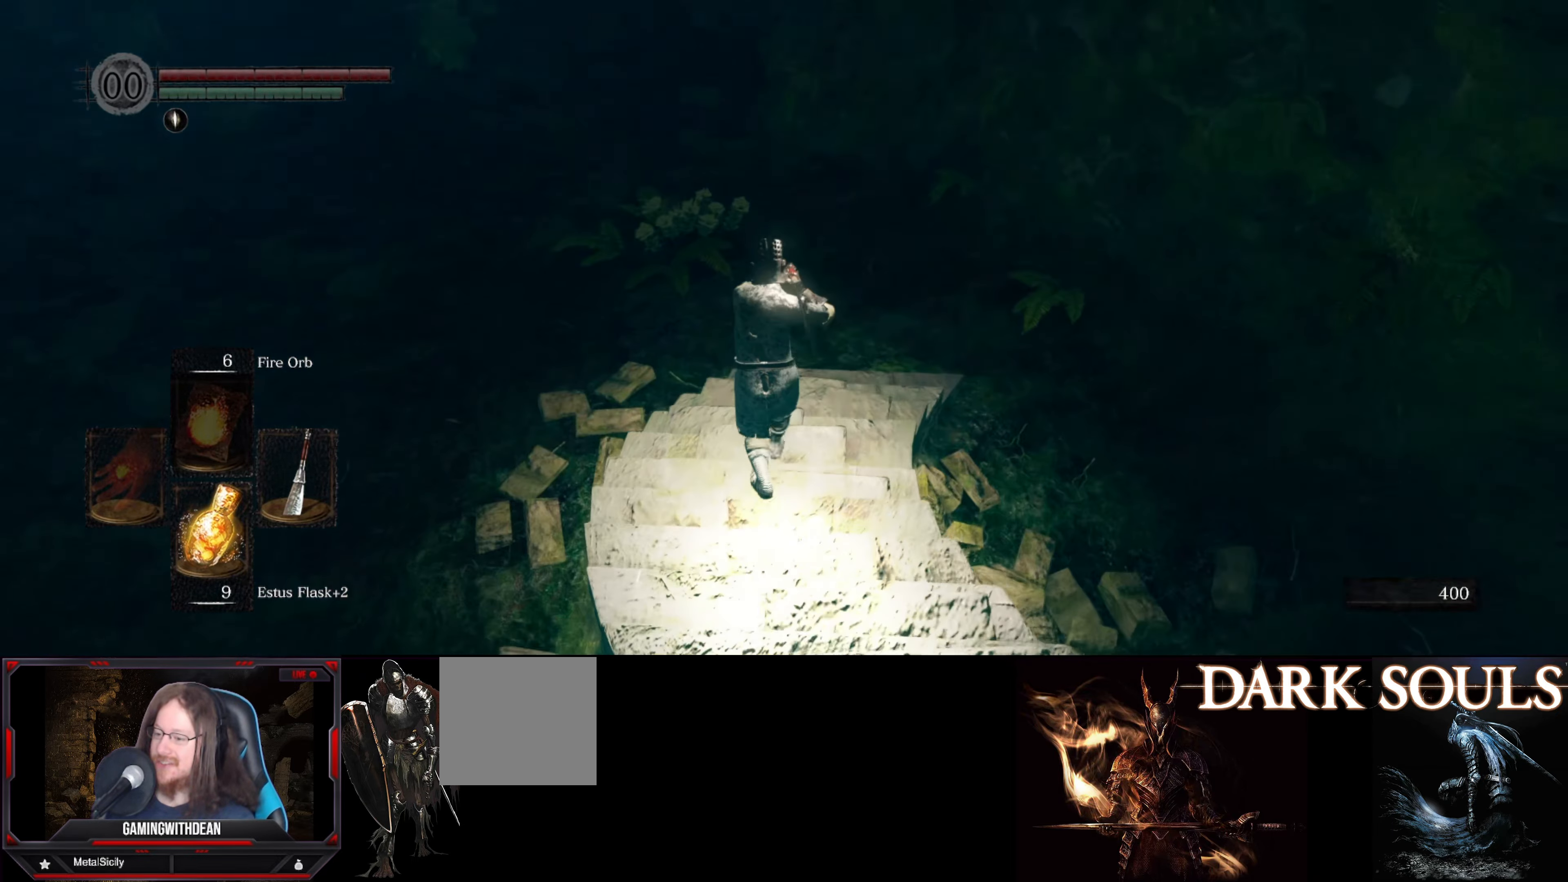
{"buttons": [], "left_stick": "up-right", "right_stick": "up-left", "events": [[16, "right_stick", "center"], [183, "right_stick", "left"], [216, "left_stick", "up-right"], [266, "right_stick", "up-left"]]}
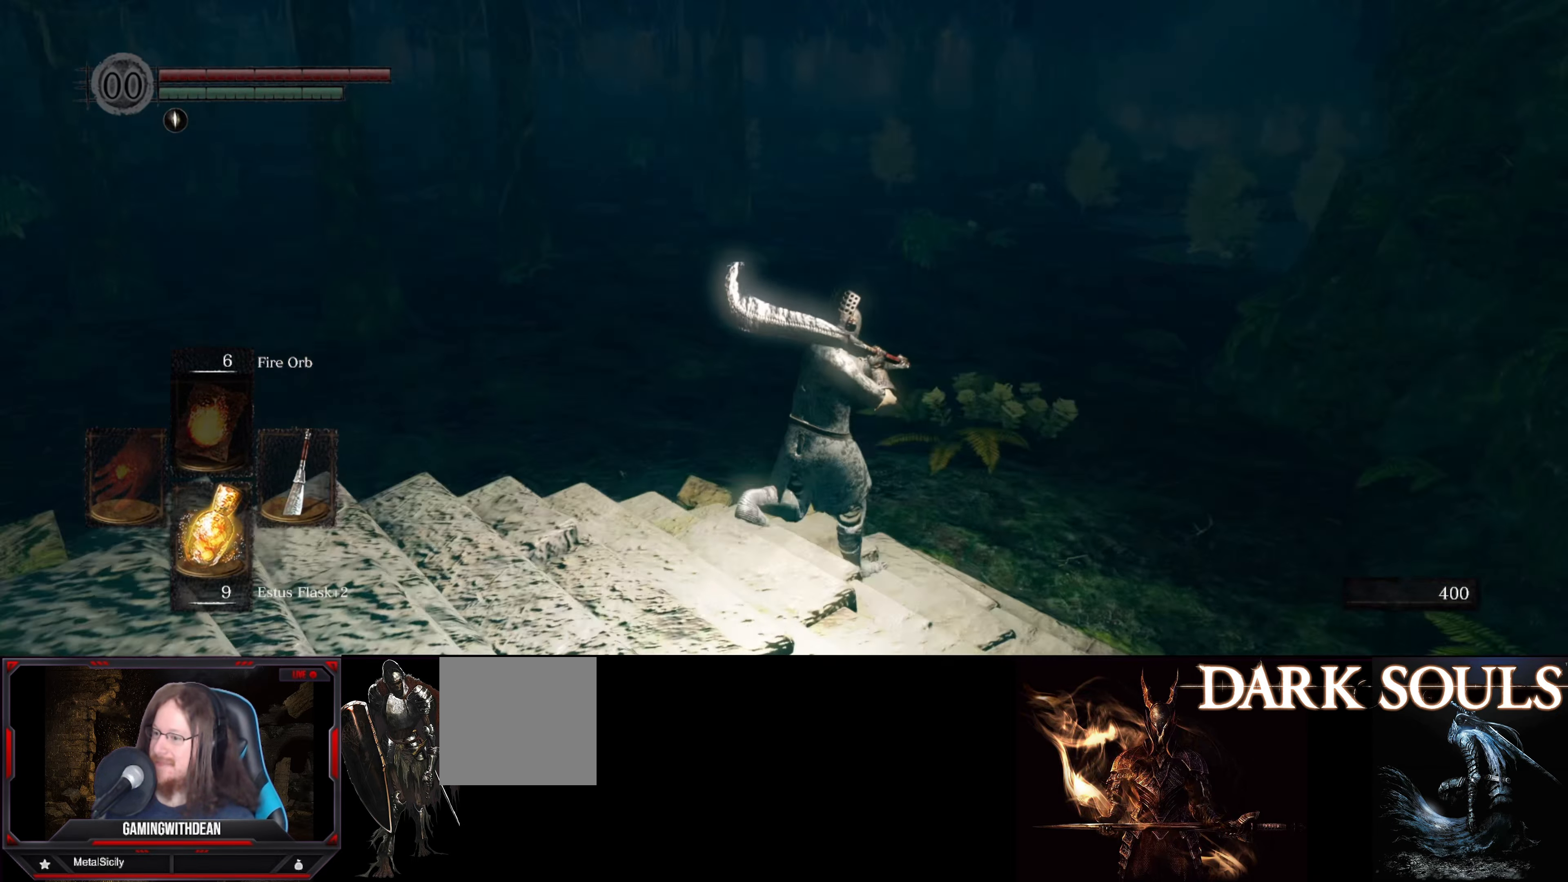
{"buttons": [], "left_stick": "up", "right_stick": "up-left", "events": [[50, "right_stick", "center"], [233, "right_stick", "left"], [300, "left_stick", "up"], [416, "right_stick", "up-left"]]}
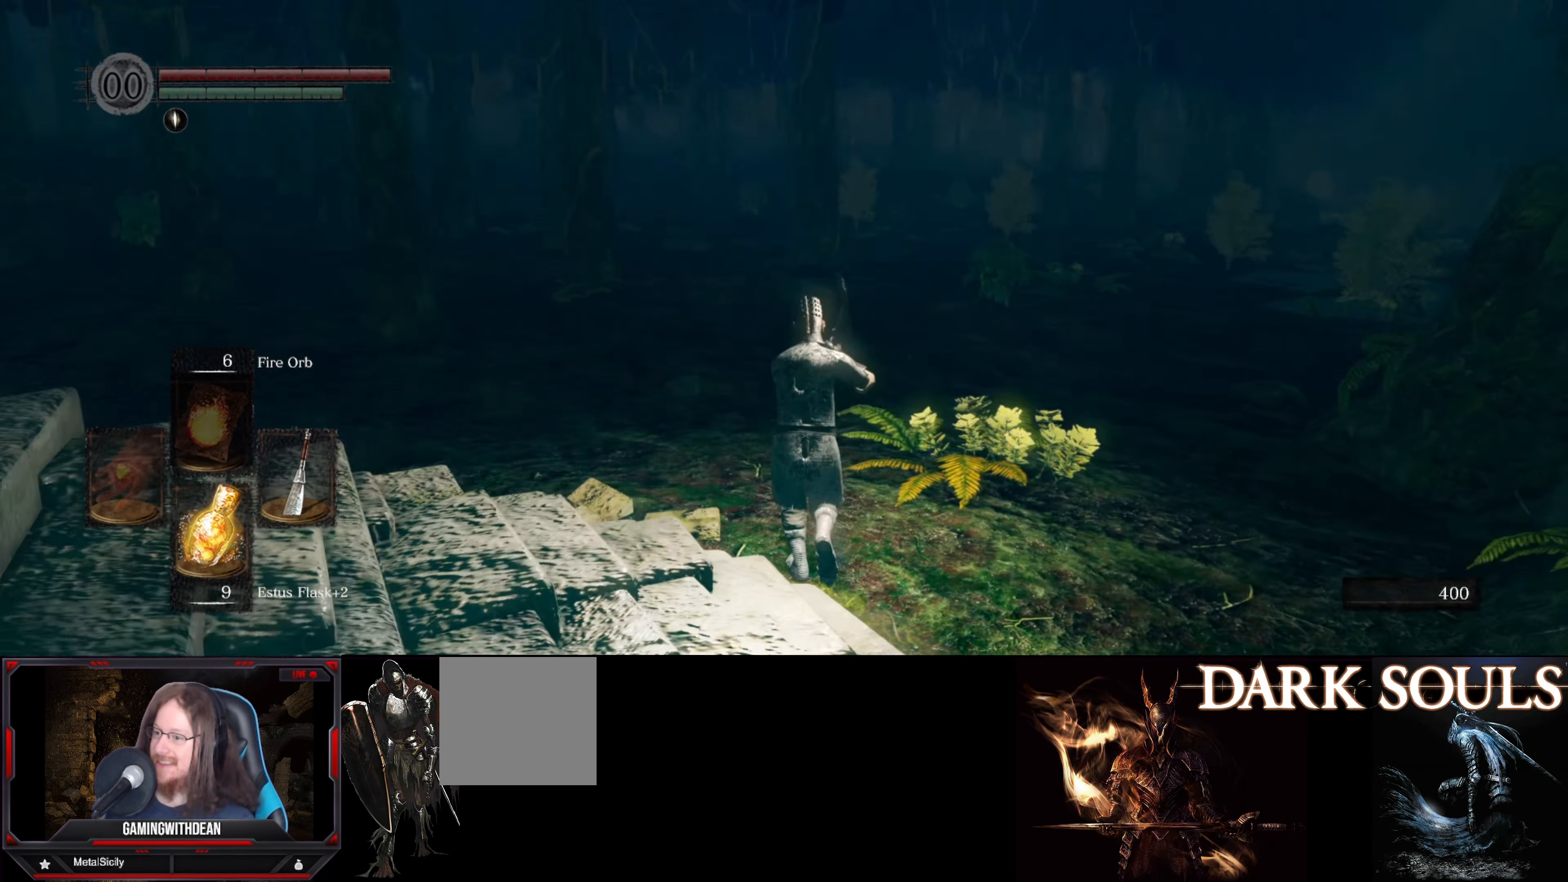
{"buttons": [], "left_stick": "center", "right_stick": "center", "events": [[16, "right_stick", "center"], [50, "left_stick", "center"]]}
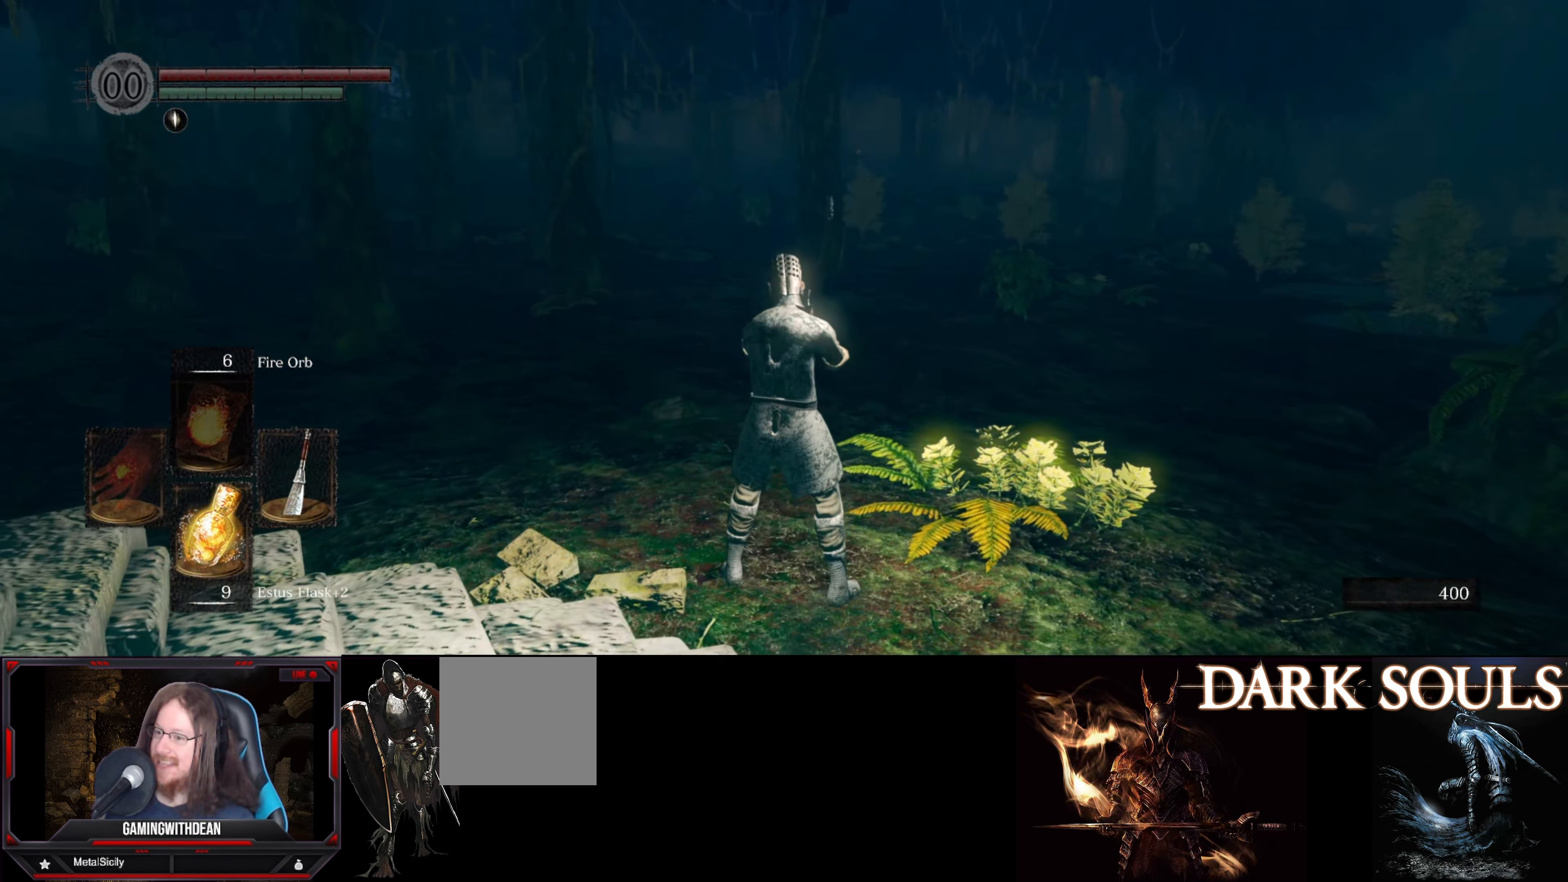
{"buttons": [], "left_stick": "up-left", "right_stick": "left", "events": [[416, "left_stick", "left"], [466, "left_stick", "up-left"], [466, "right_stick", "left"]]}
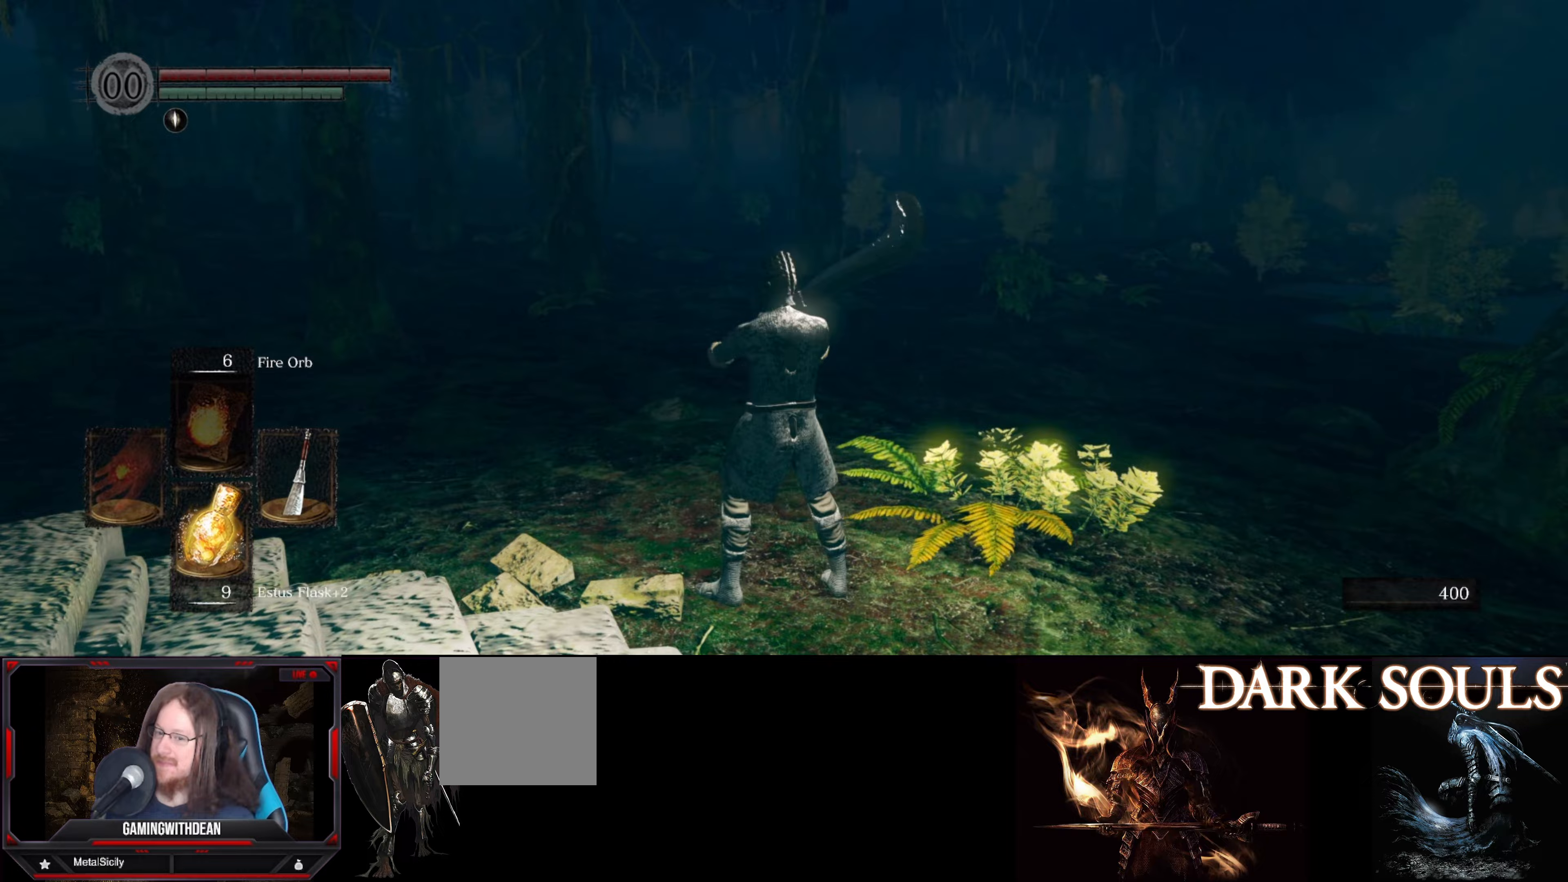
{"buttons": [], "left_stick": "up-left", "right_stick": "center", "events": [[183, "right_stick", "center"]]}
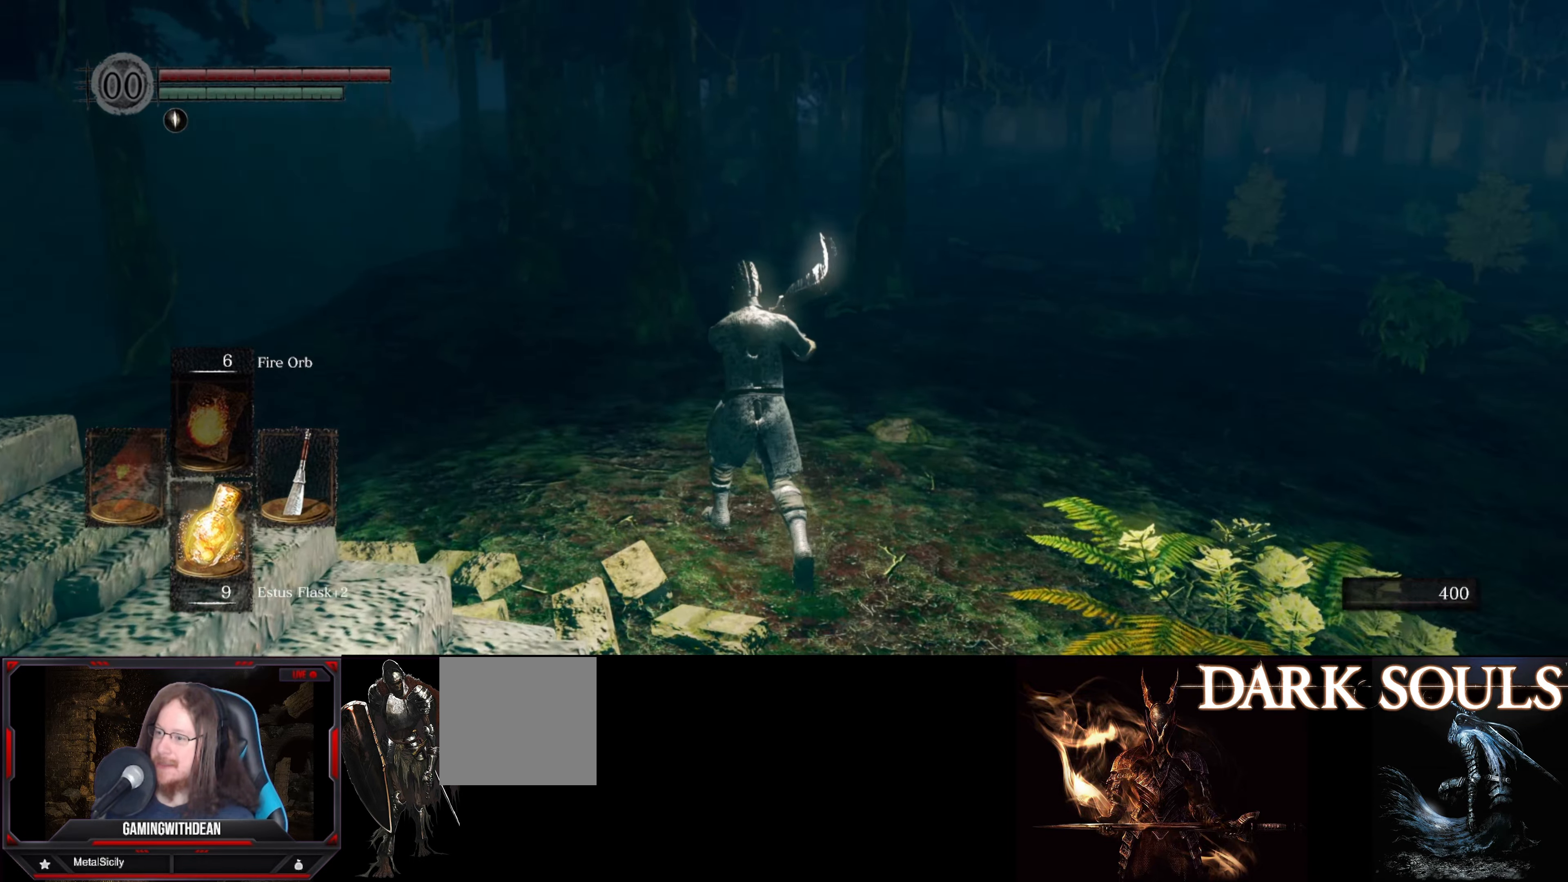
{"buttons": [], "left_stick": "up-left", "right_stick": "center", "events": []}
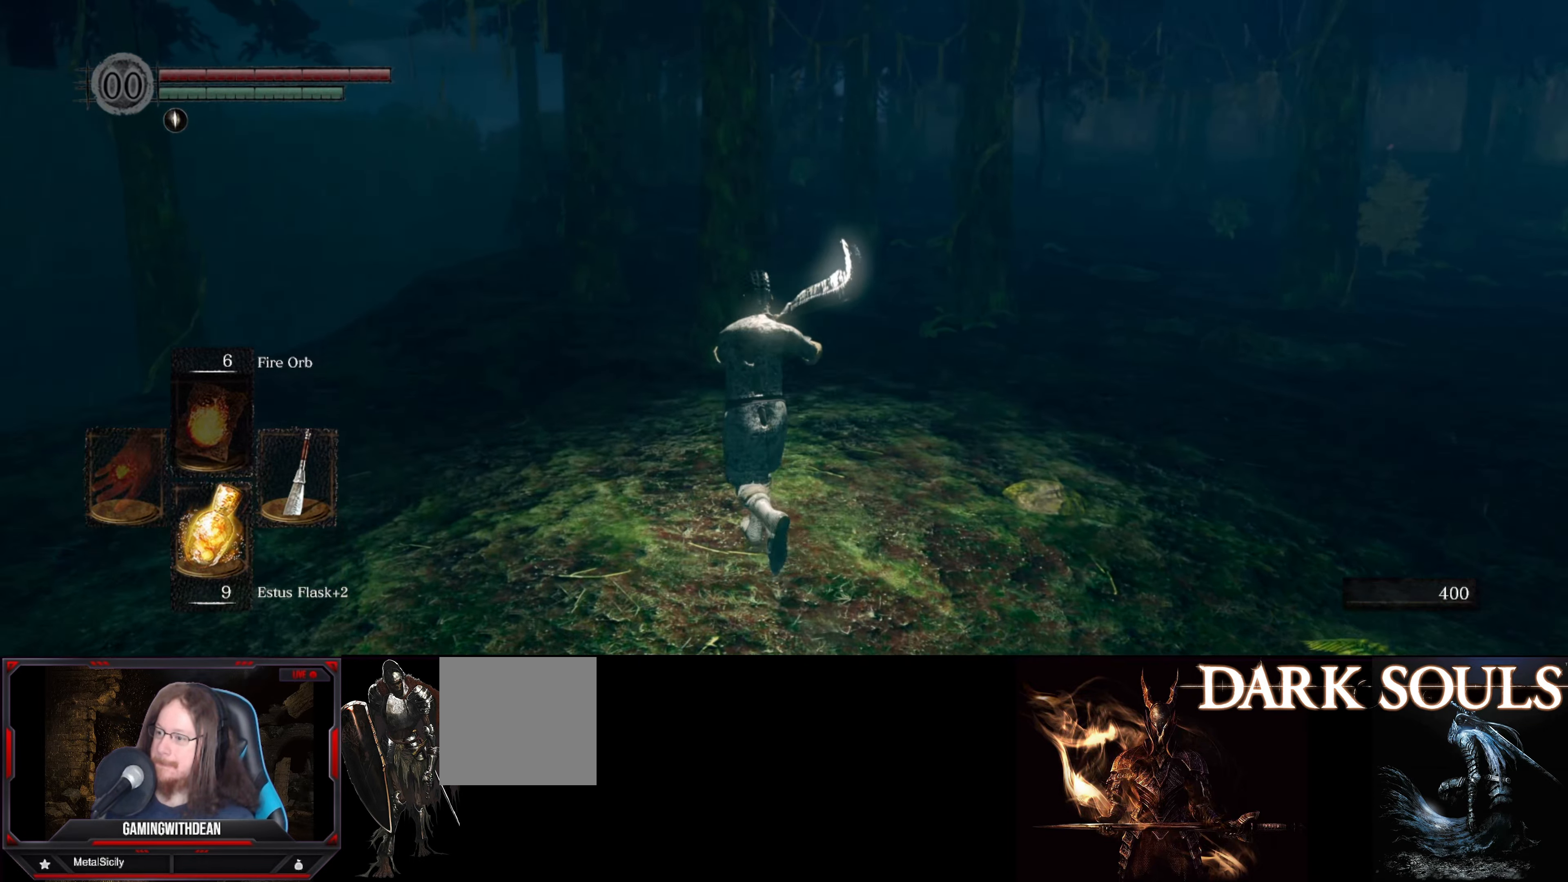
{"buttons": [], "left_stick": "up-left", "right_stick": "right", "events": [[100, "right_stick", "right"]]}
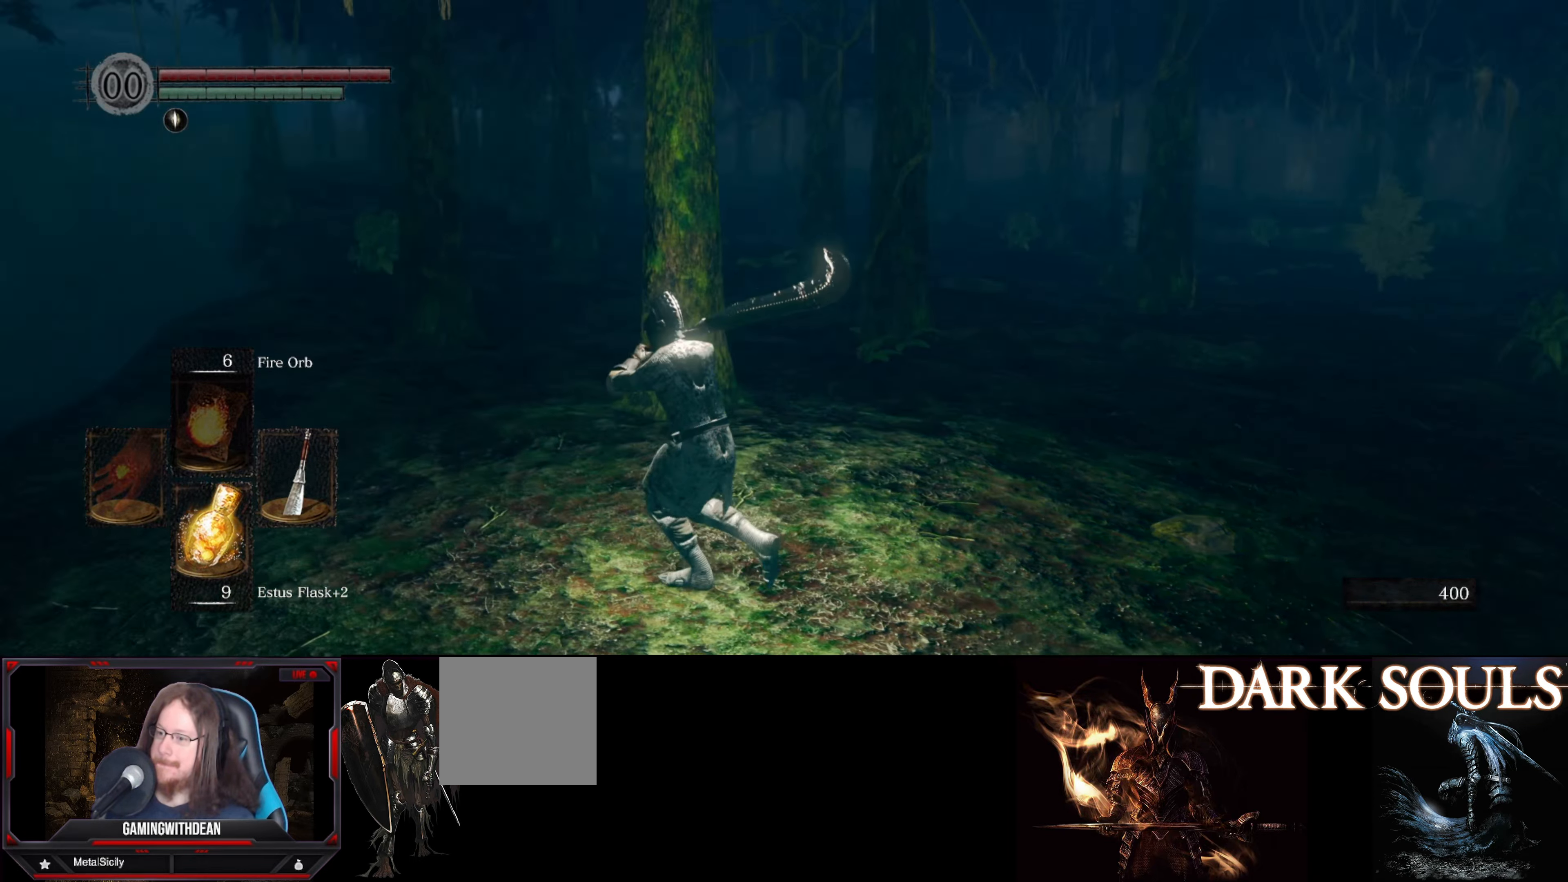
{"buttons": [], "left_stick": "center", "right_stick": "center", "events": [[433, "right_stick", "center"], [450, "left_stick", "center"]]}
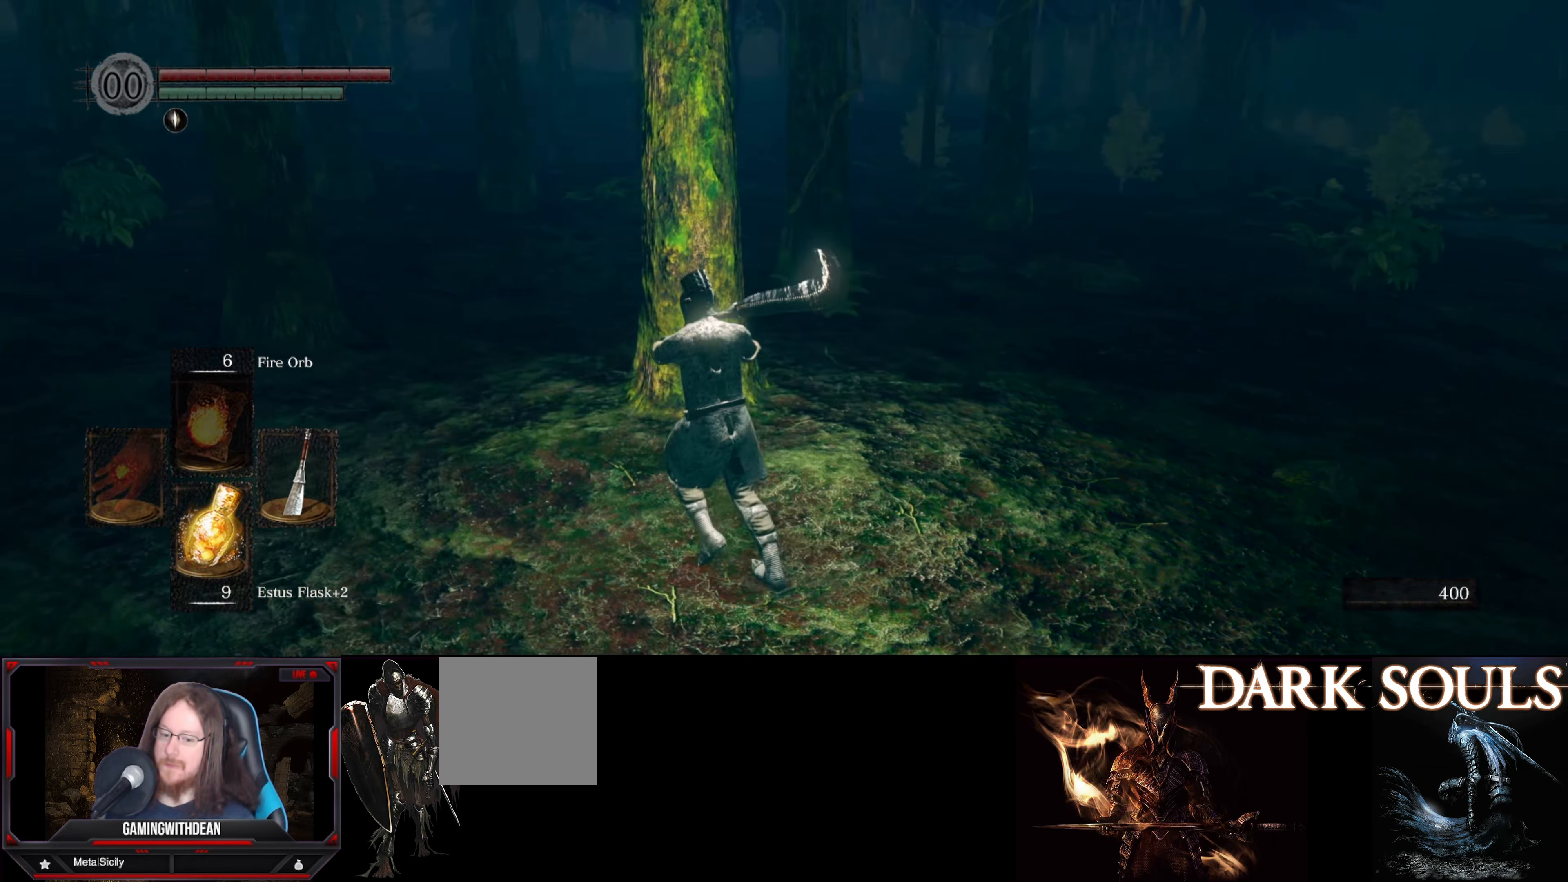
{"buttons": [], "left_stick": "up-left", "right_stick": "center", "events": [[350, "left_stick", "left"], [417, "left_stick", "up-left"]]}
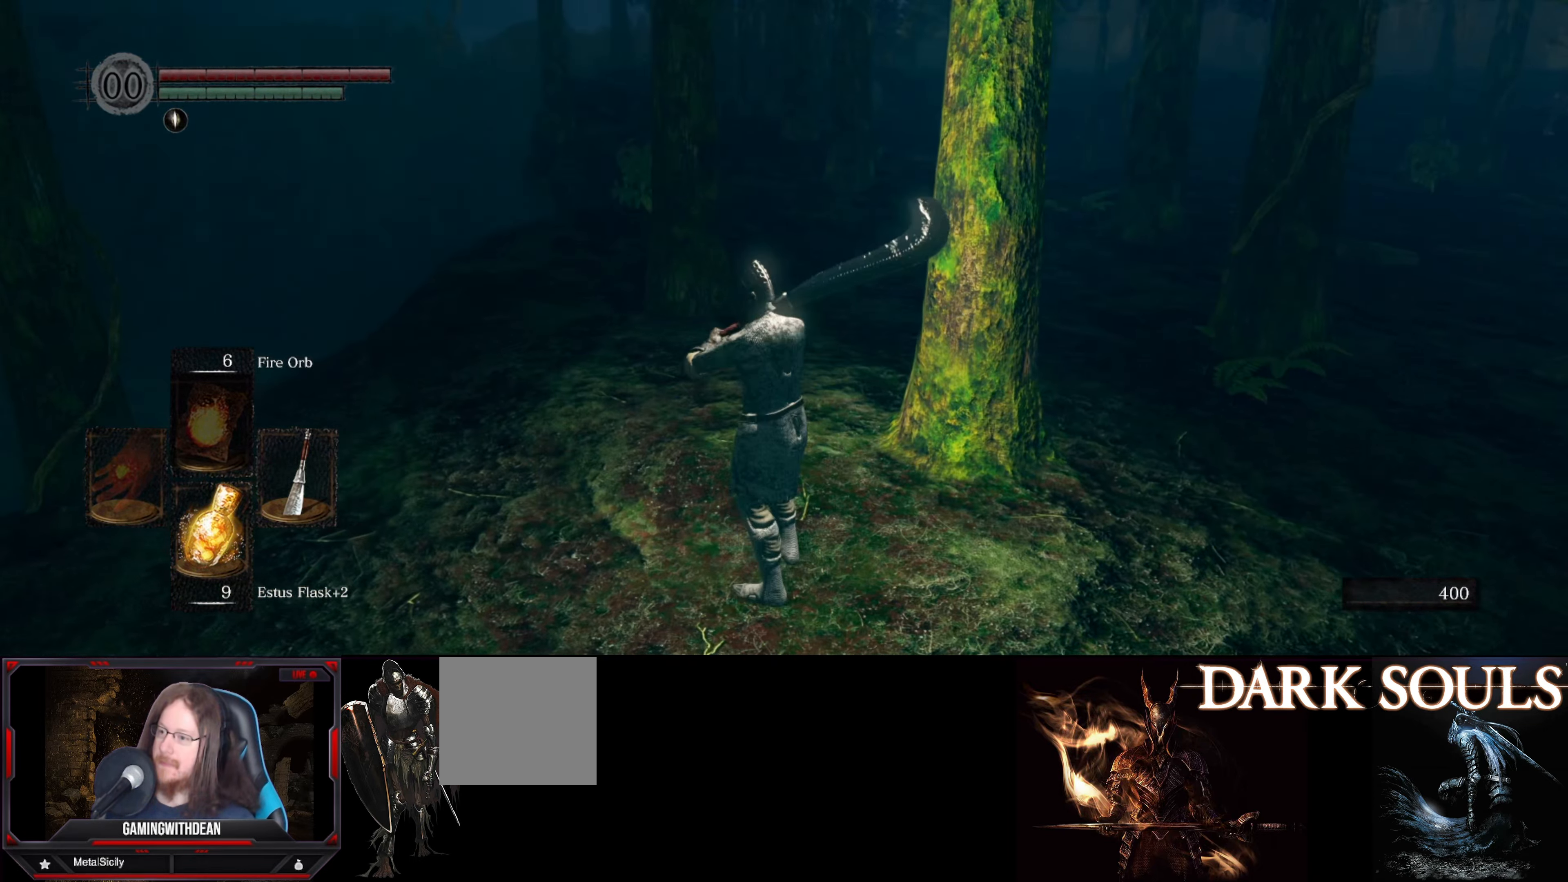
{"buttons": [], "left_stick": "up-left", "right_stick": "right", "events": [[100, "right_stick", "right"]]}
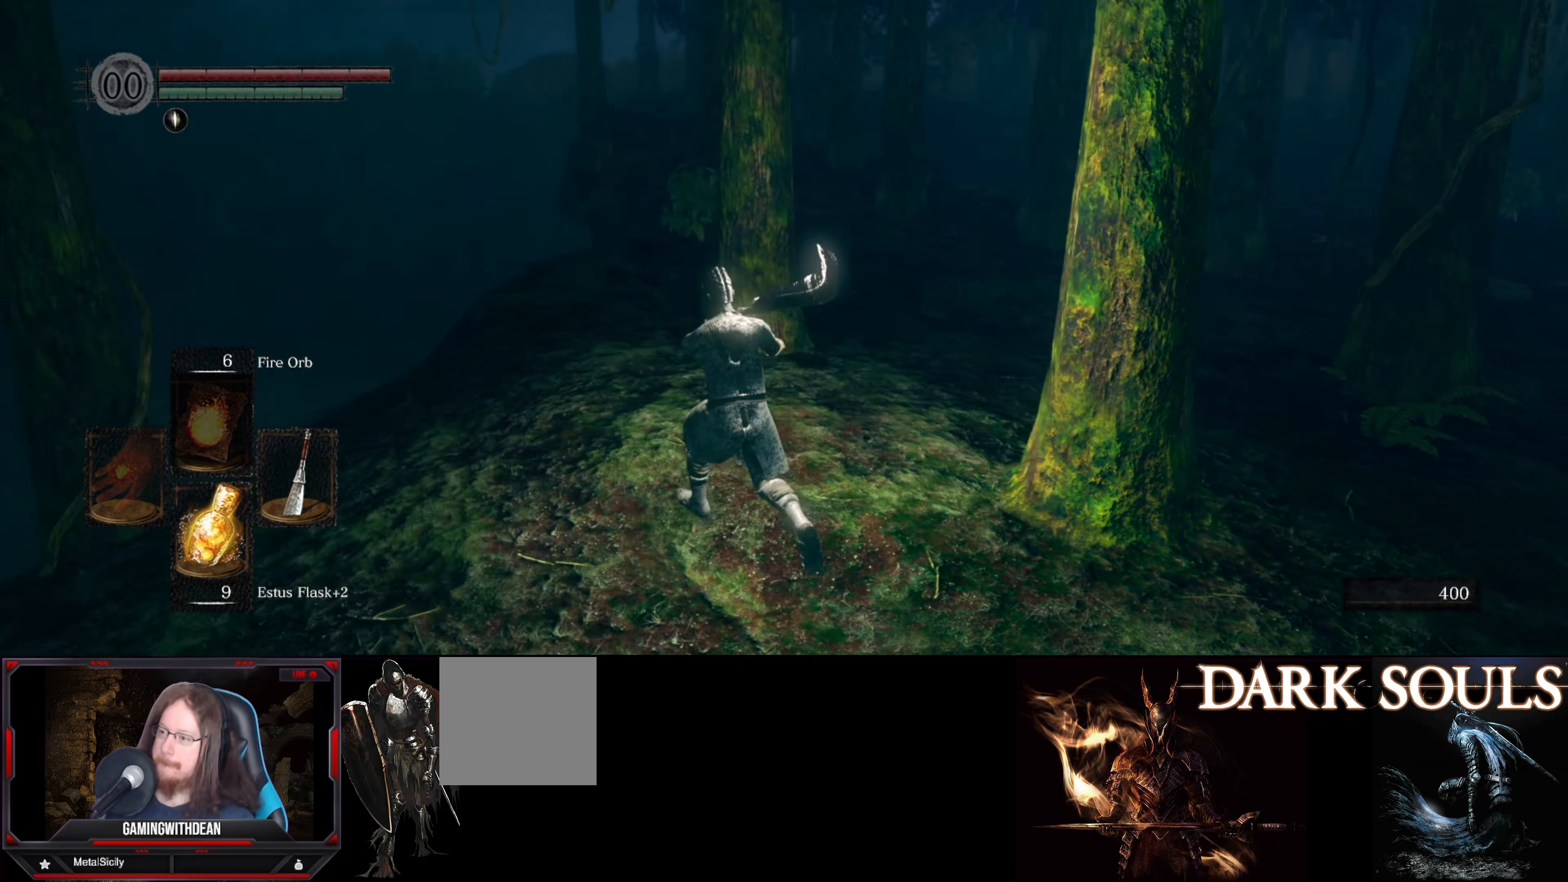
{"buttons": [], "left_stick": "up-left", "right_stick": "right", "events": []}
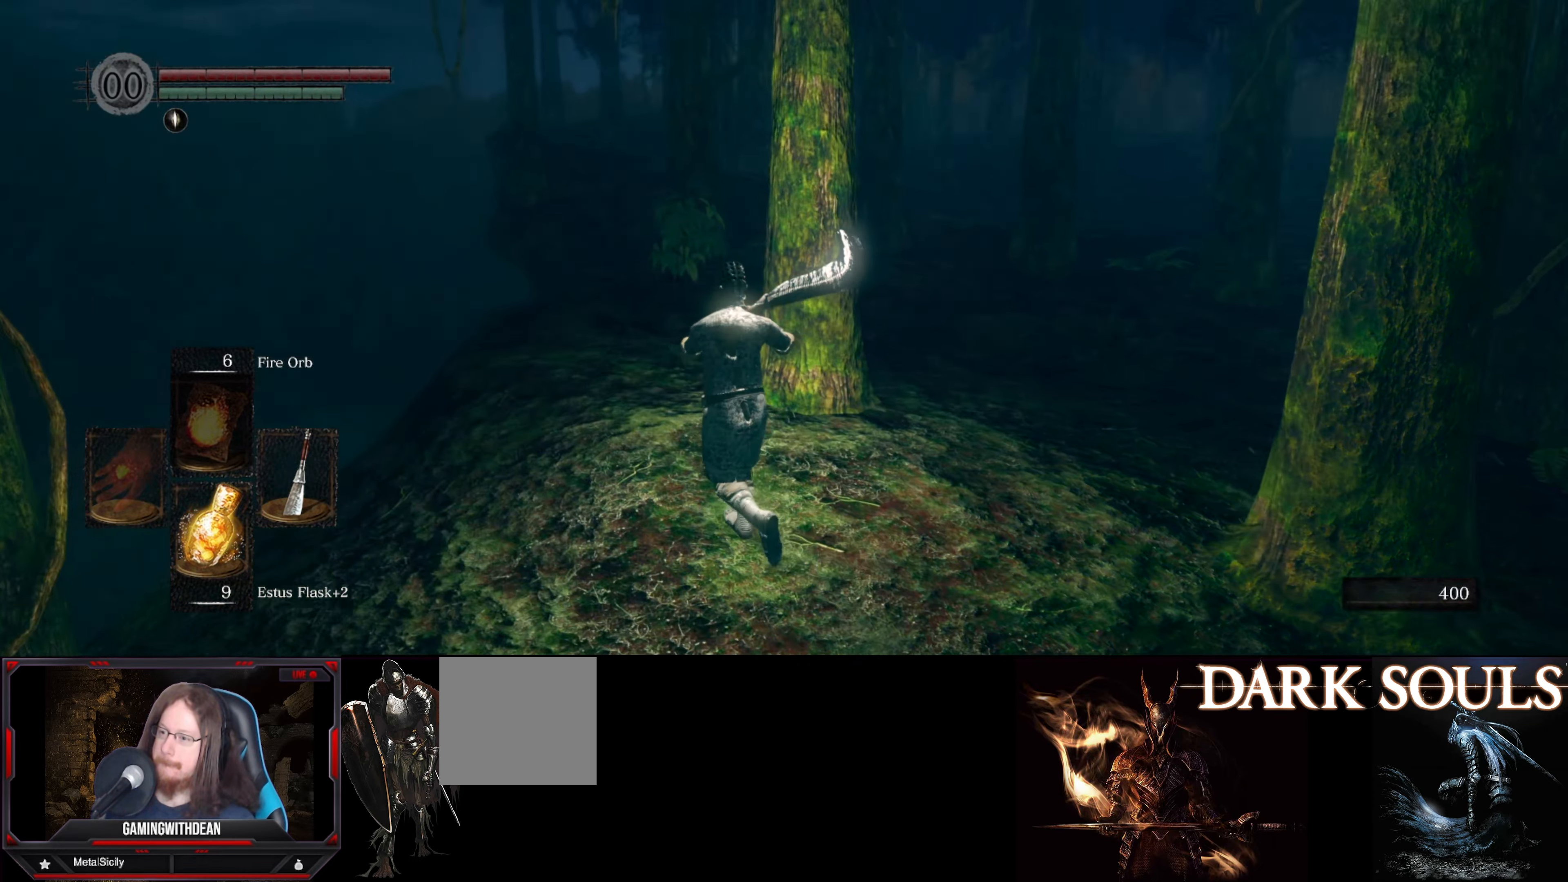
{"buttons": [], "left_stick": "up-left", "right_stick": "right", "events": []}
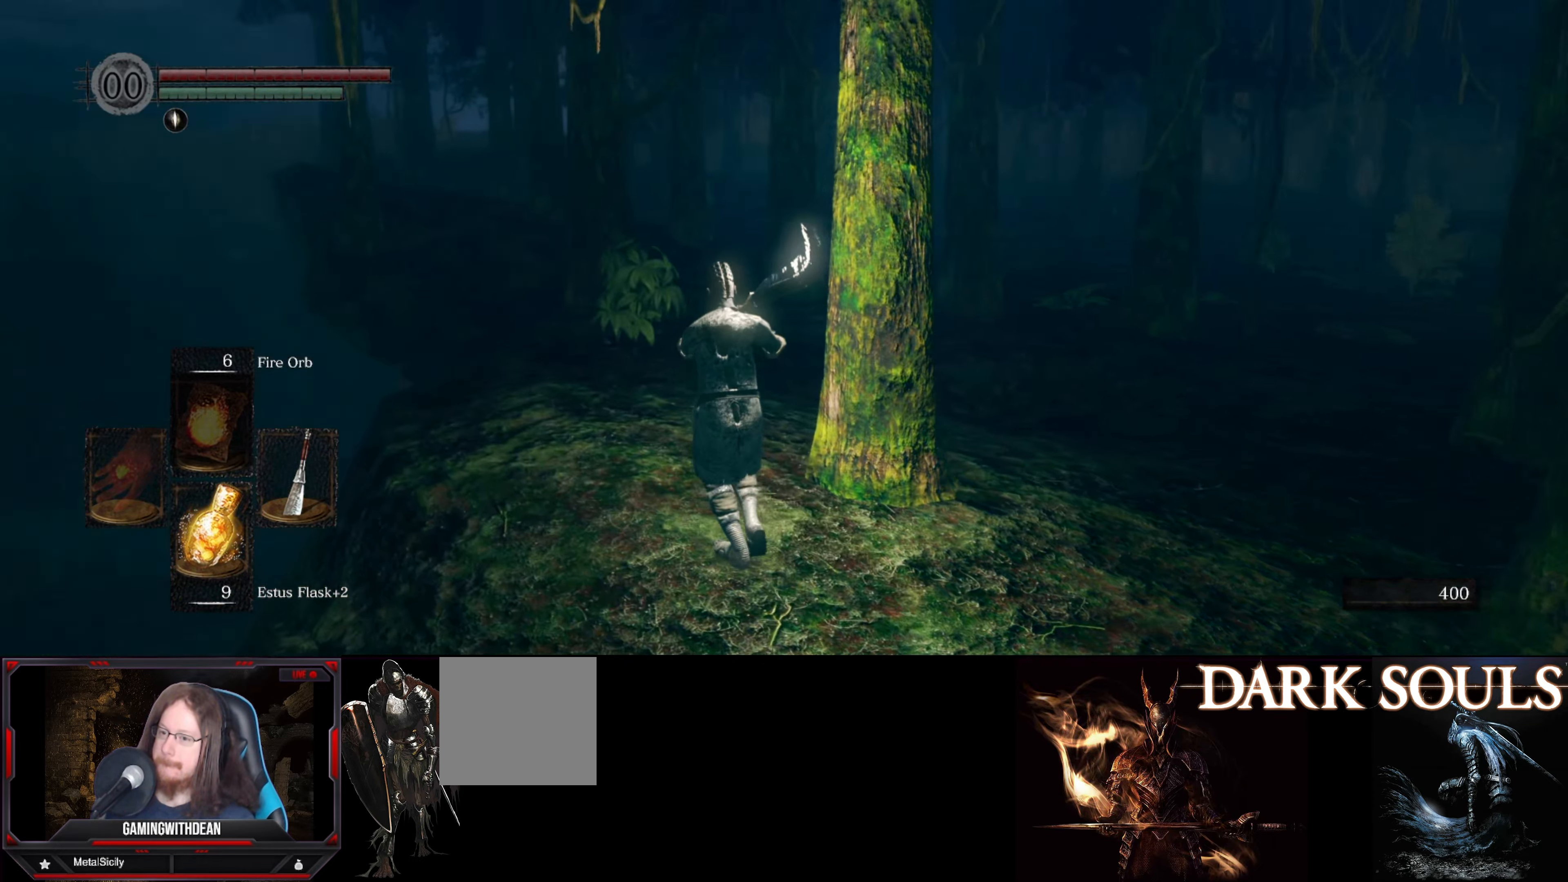
{"buttons": [], "left_stick": "up-left", "right_stick": "right", "events": []}
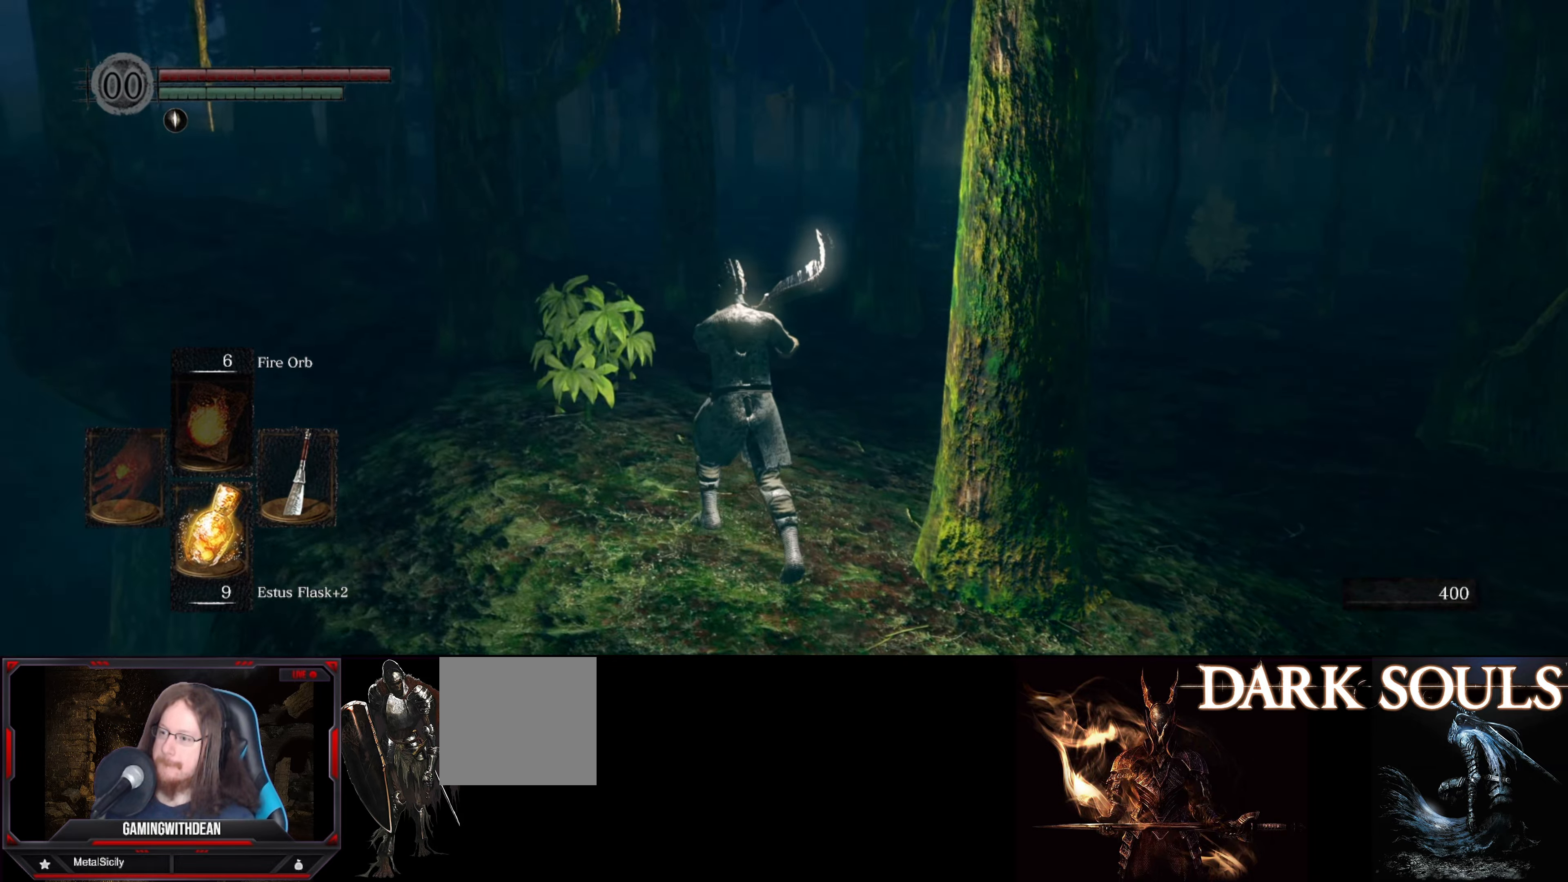
{"buttons": [], "left_stick": "up", "right_stick": "right", "events": [[484, "left_stick", "up"]]}
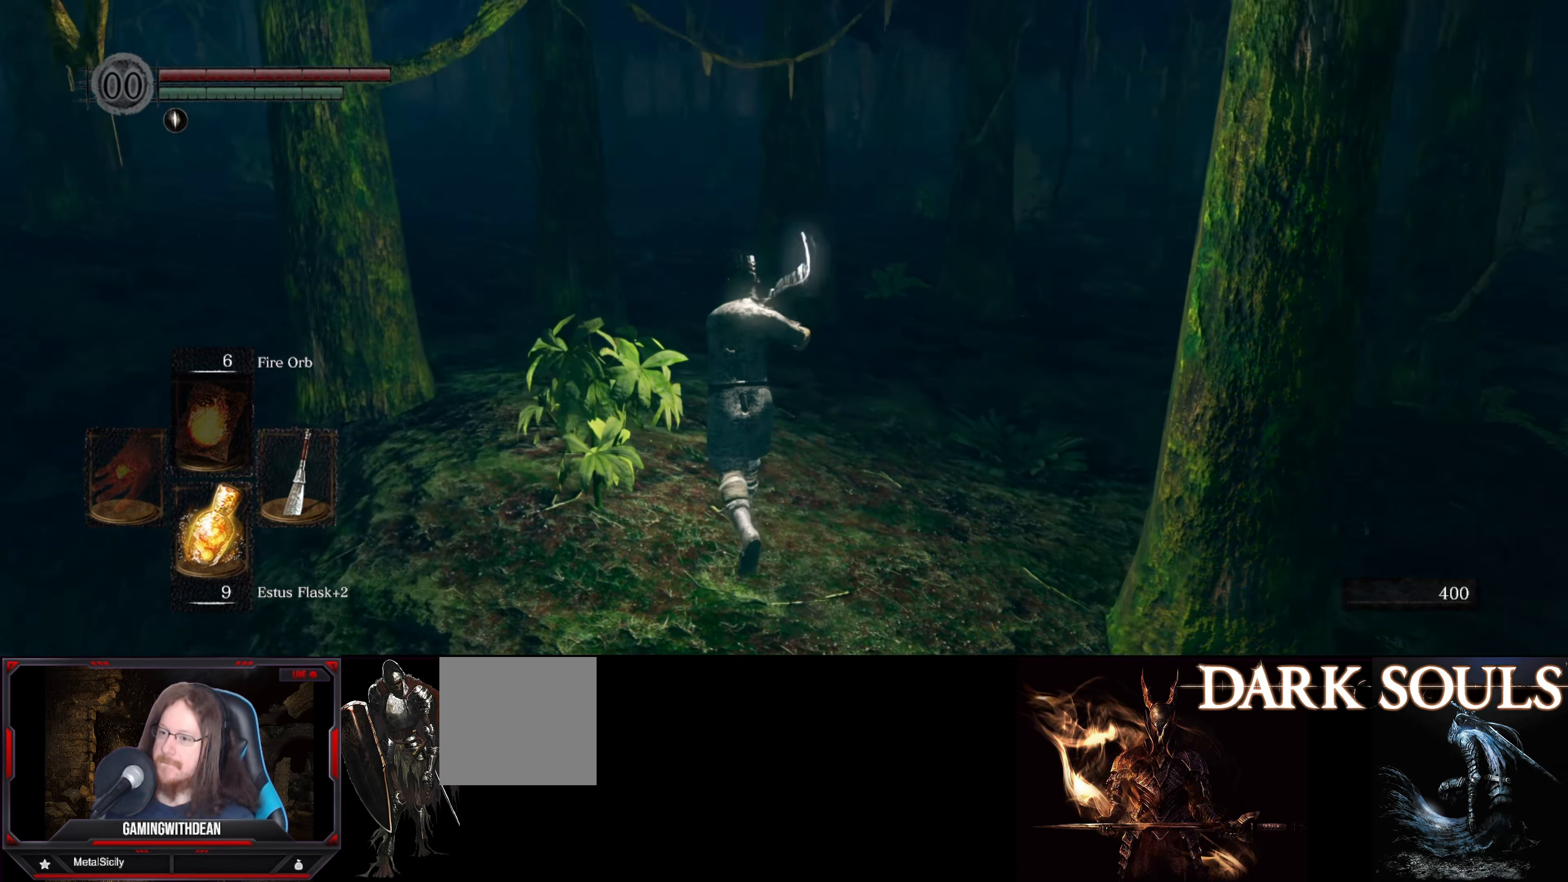
{"buttons": [], "left_stick": "center", "right_stick": "center", "events": [[17, "right_stick", "center"], [184, "left_stick", "center"]]}
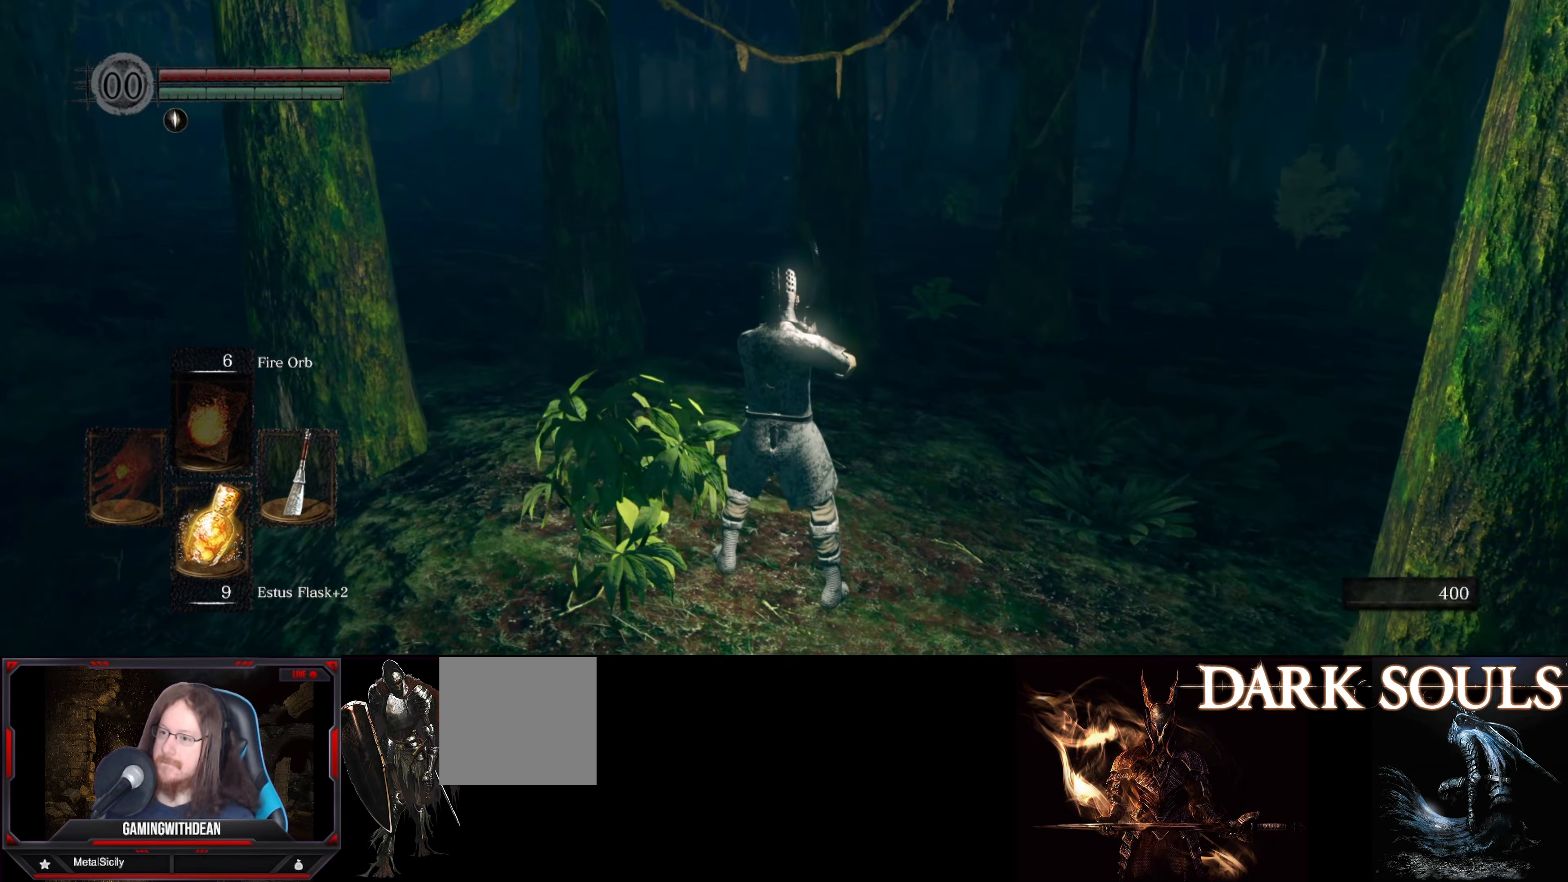
{"buttons": [], "left_stick": "center", "right_stick": "center", "events": []}
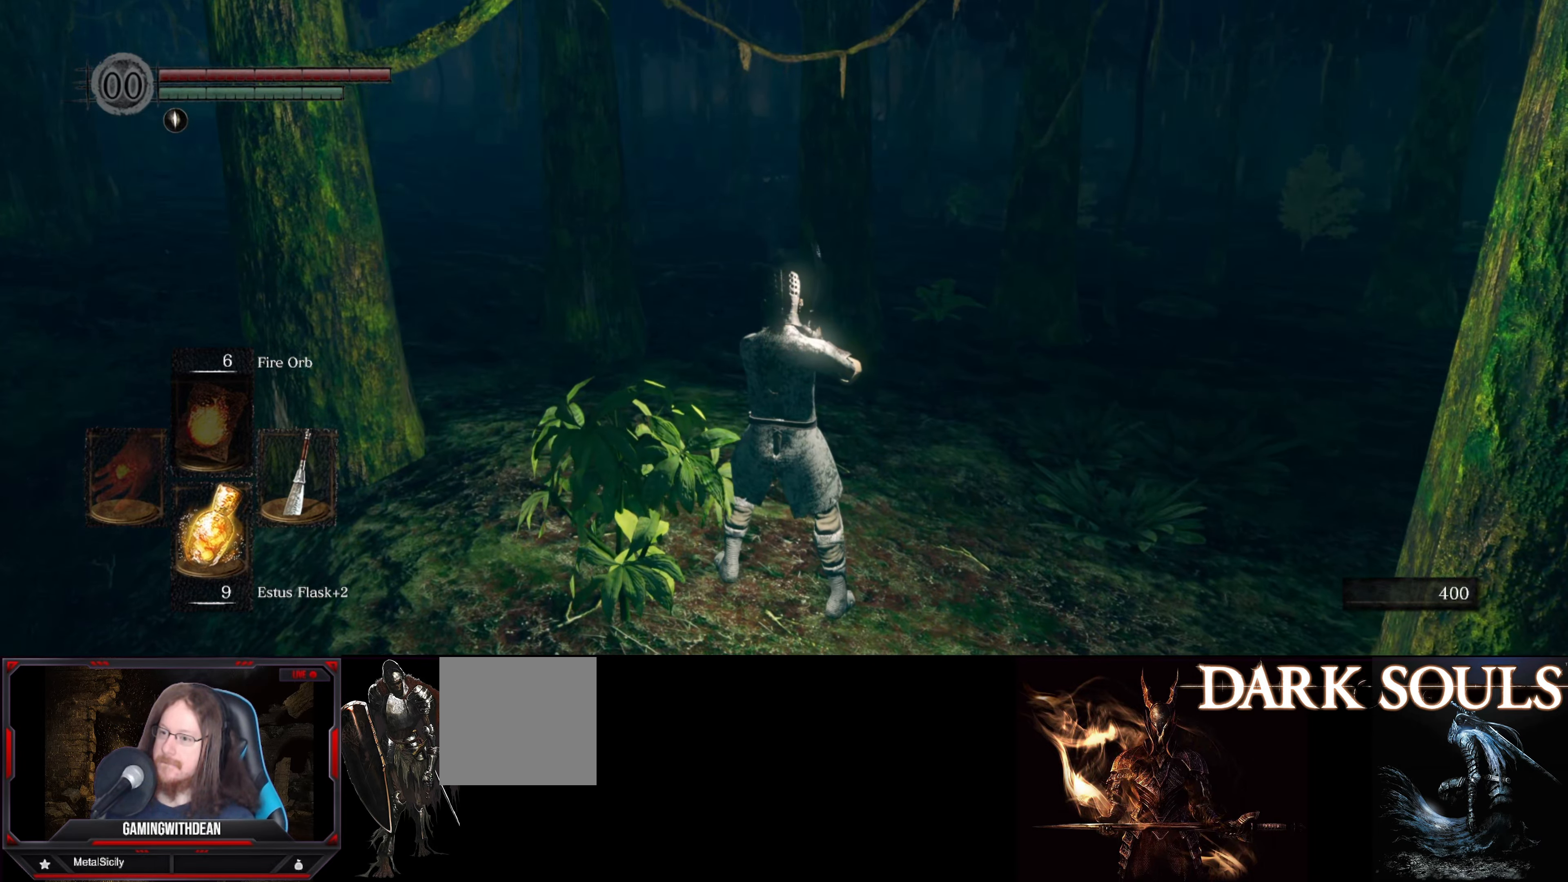
{"buttons": [], "left_stick": "up-right", "right_stick": "center", "events": [[384, "left_stick", "up-right"]]}
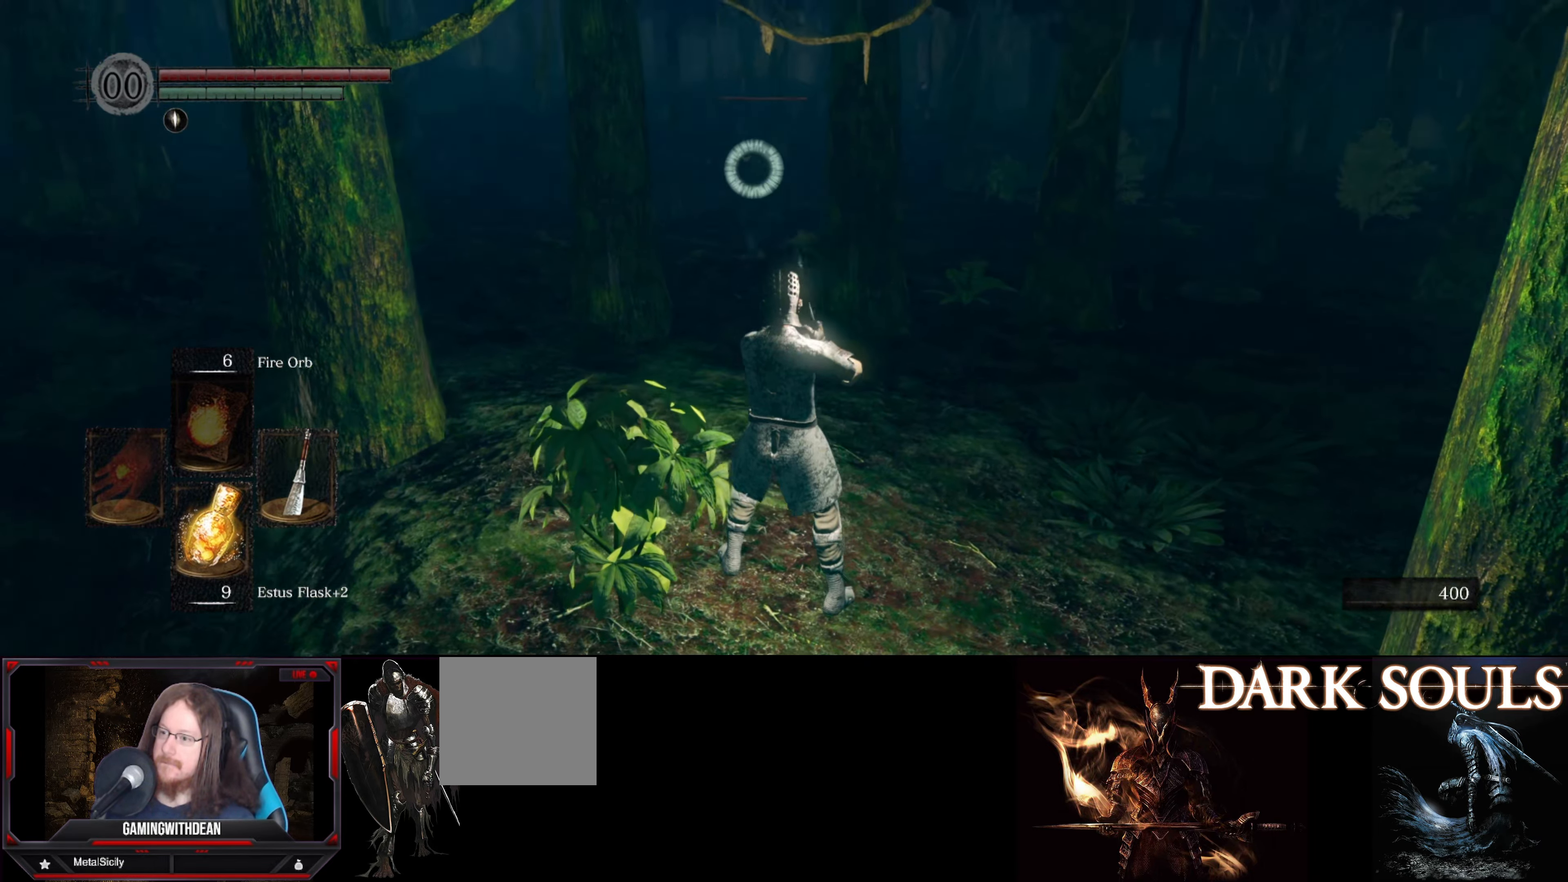
{"buttons": [], "left_stick": "right", "right_stick": "center", "events": [[50, "left_stick", "right"]]}
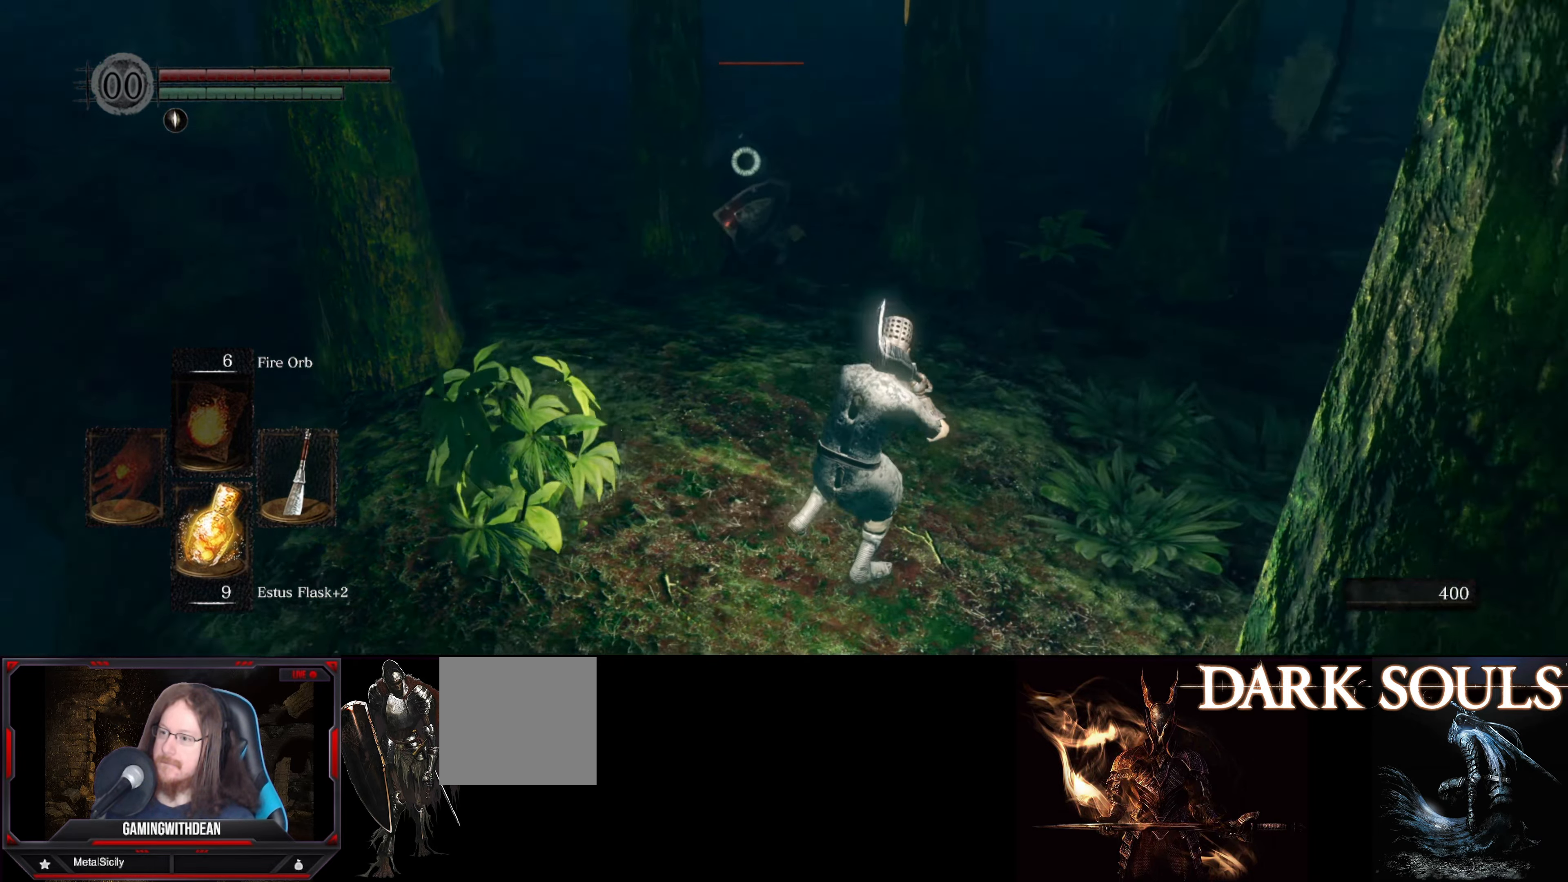
{"buttons": [], "left_stick": "down-right", "right_stick": "center", "events": [[384, "left_stick", "down-right"]]}
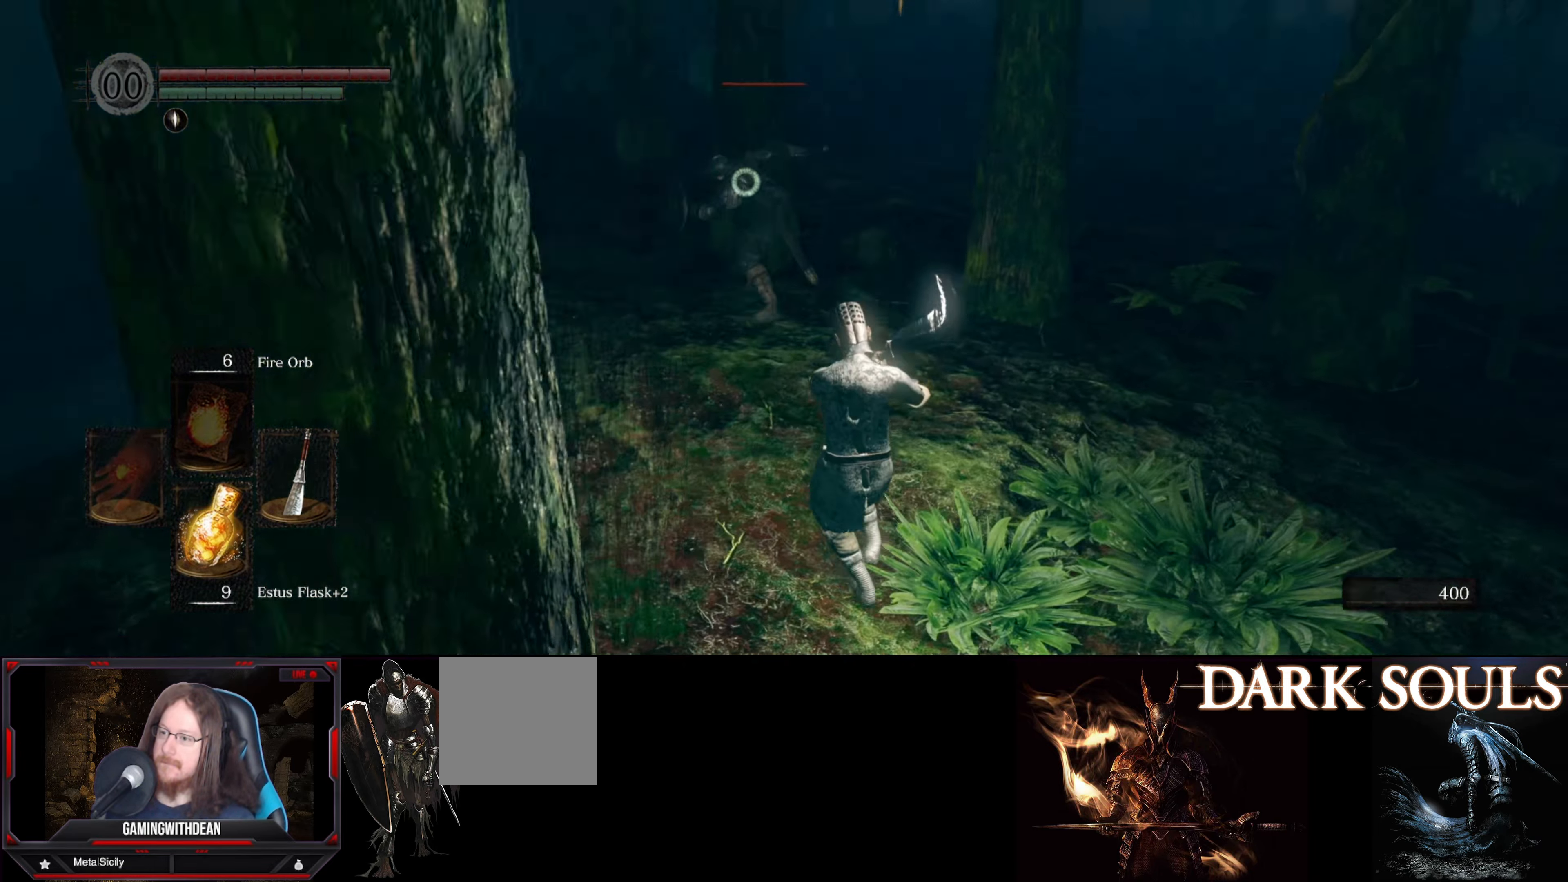
{"buttons": [], "left_stick": "up", "right_stick": "center", "events": [[267, "left_stick", "down"], [450, "left_stick", "up"]]}
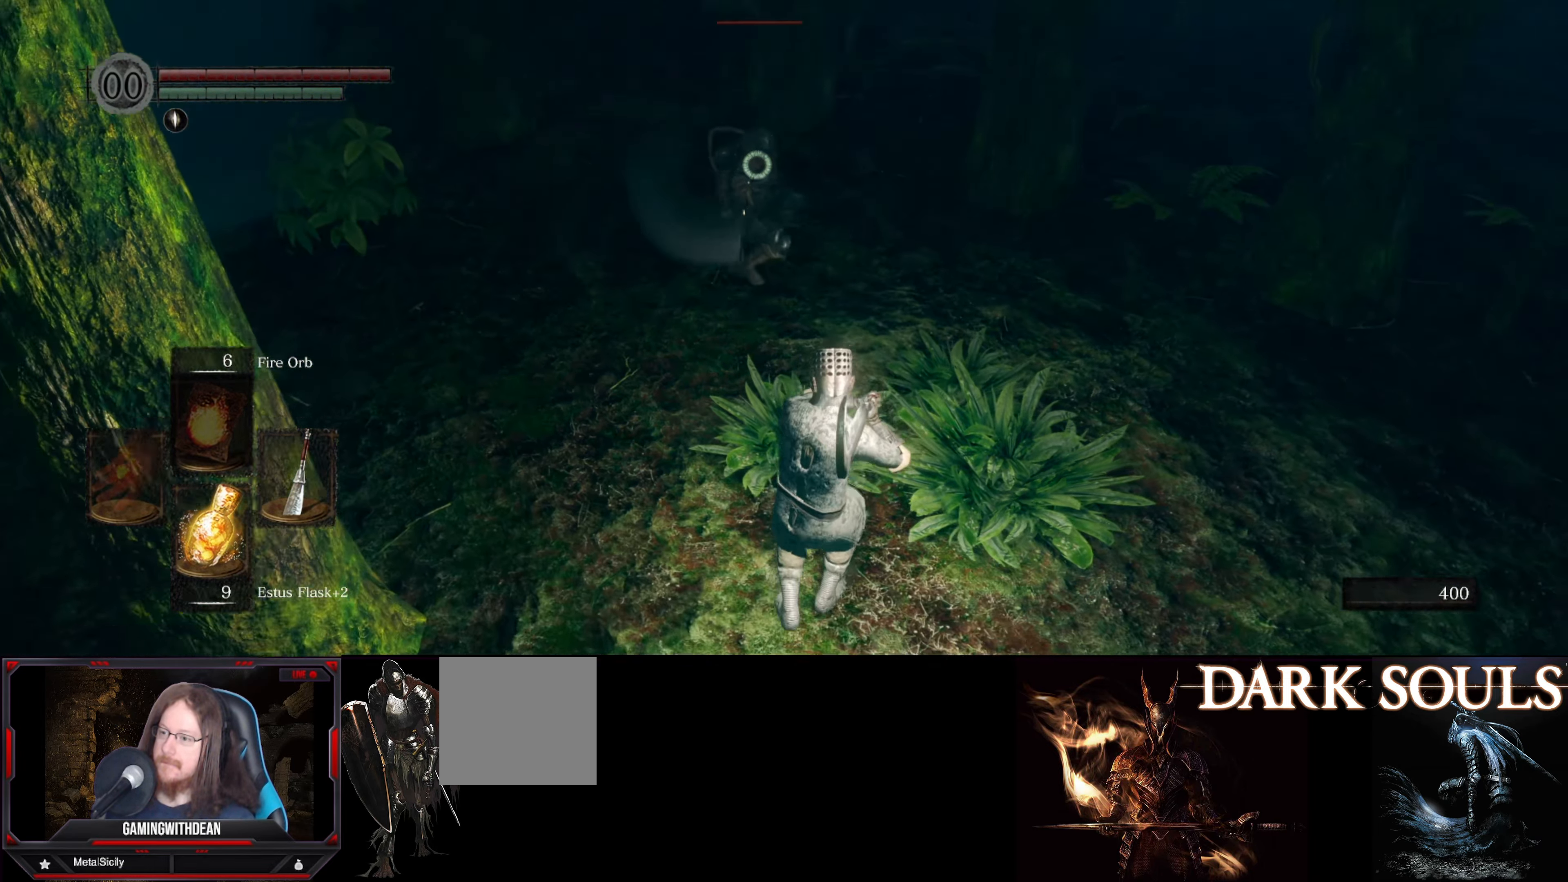
{"buttons": [], "left_stick": "up", "right_stick": "center", "events": []}
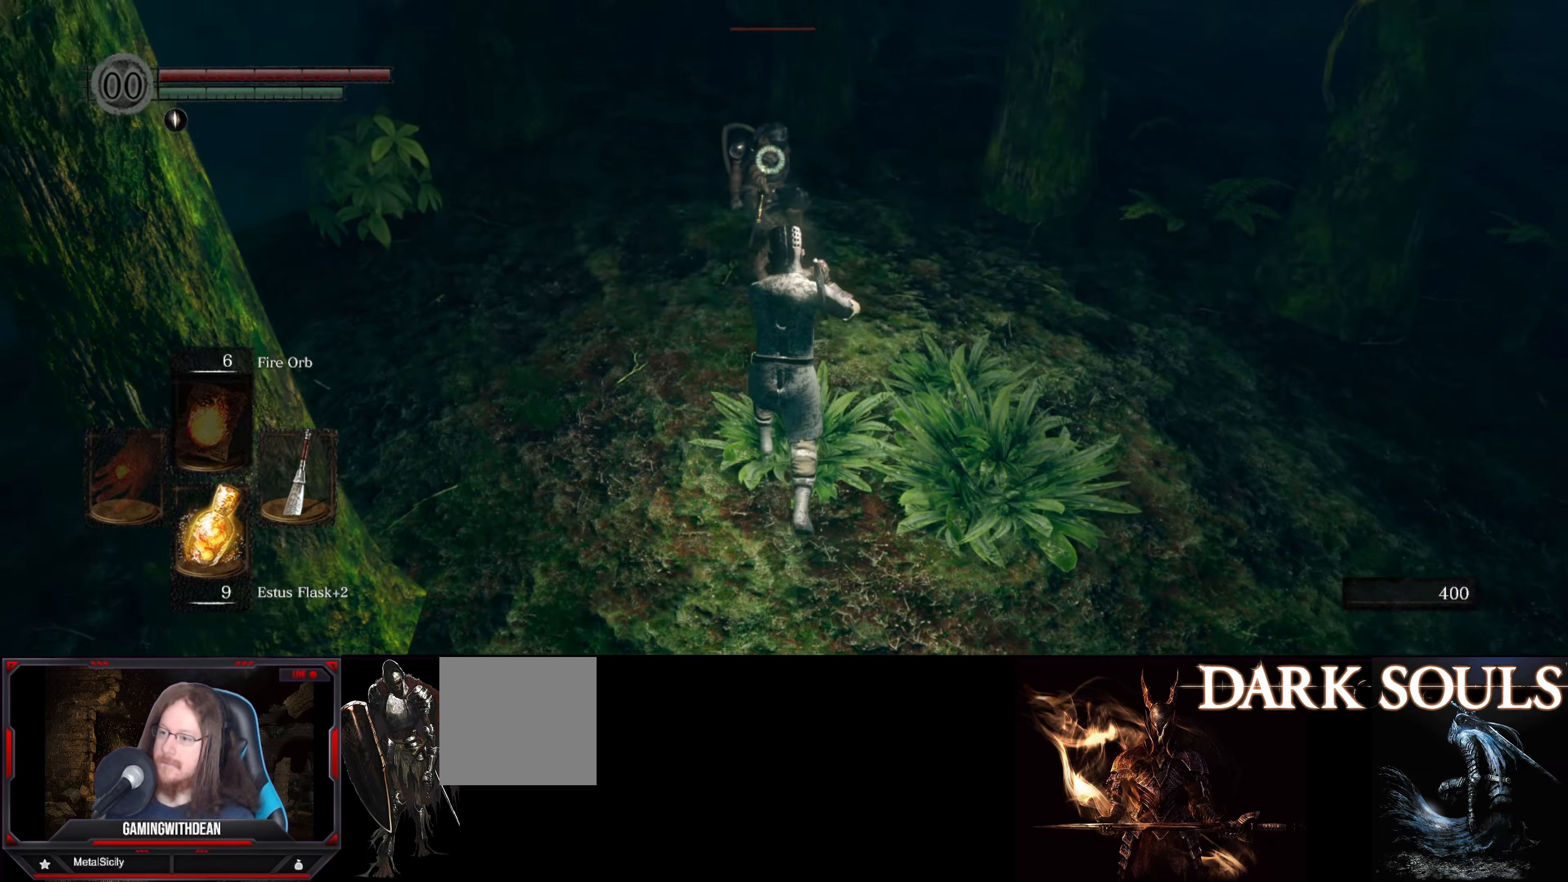
{"buttons": [], "left_stick": "center", "right_stick": "center", "events": [[166, "R1", "down"], [250, "left_stick", "center"], [283, "R1", "up"]]}
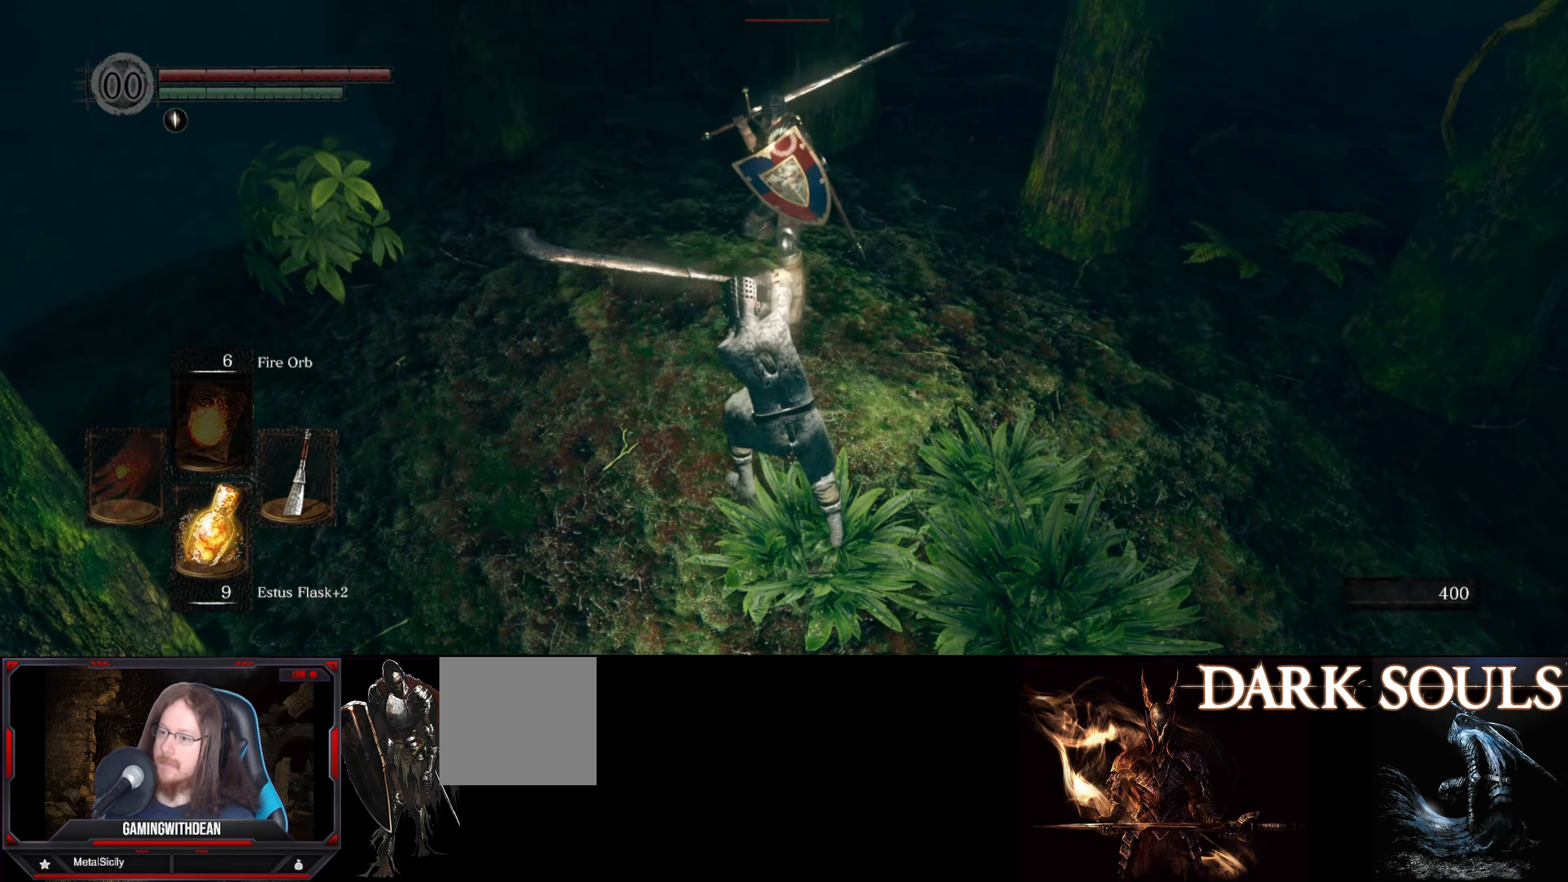
{"buttons": [], "left_stick": "center", "right_stick": "center", "events": []}
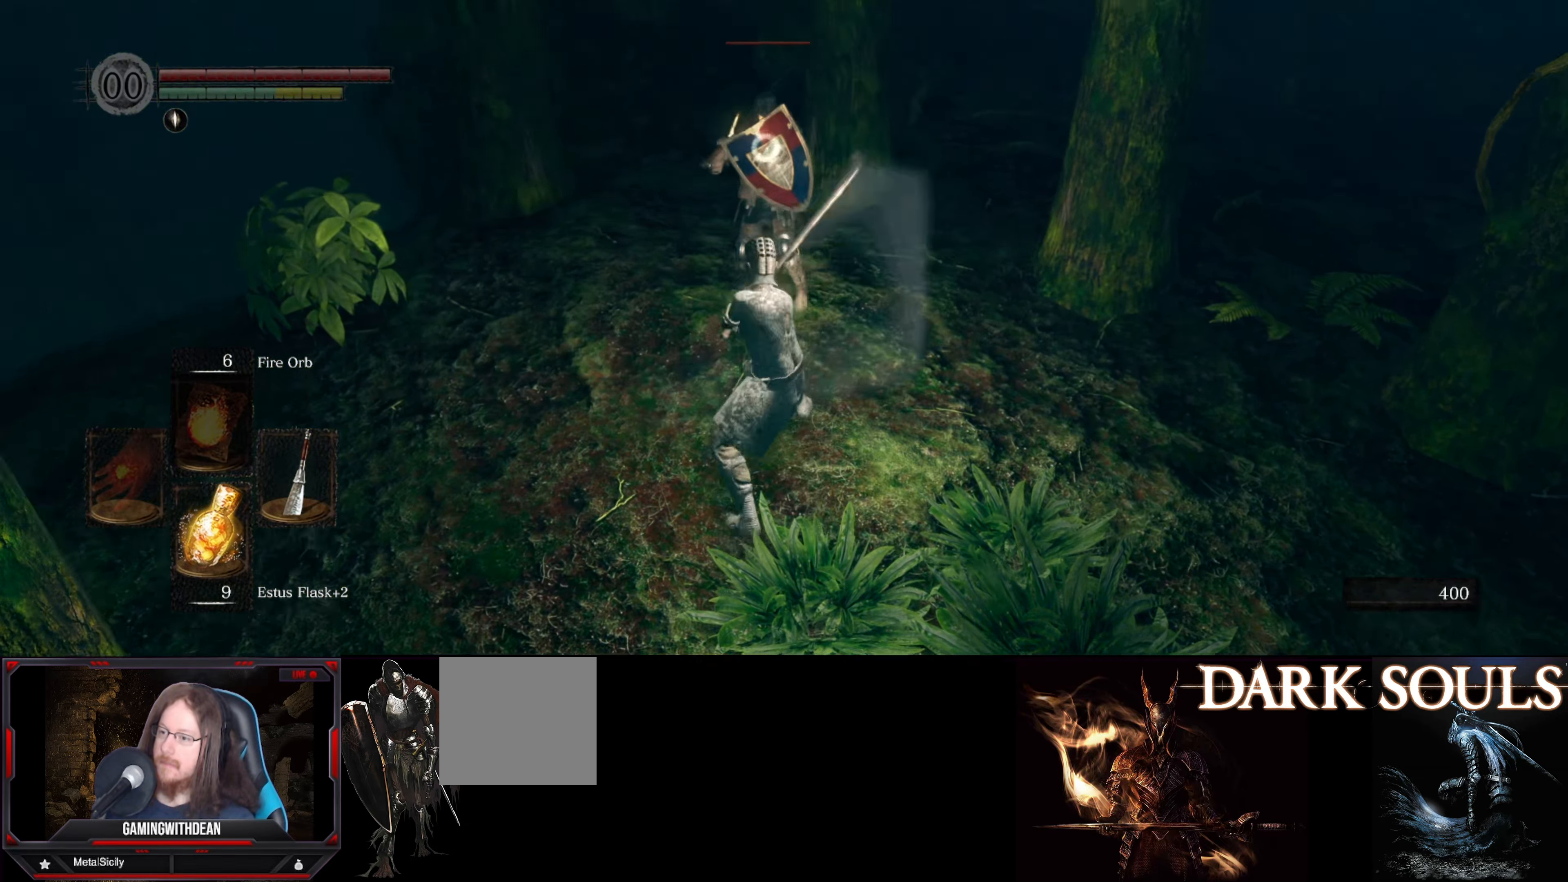
{"buttons": [], "left_stick": "down", "right_stick": "center", "events": [[283, "left_stick", "down"]]}